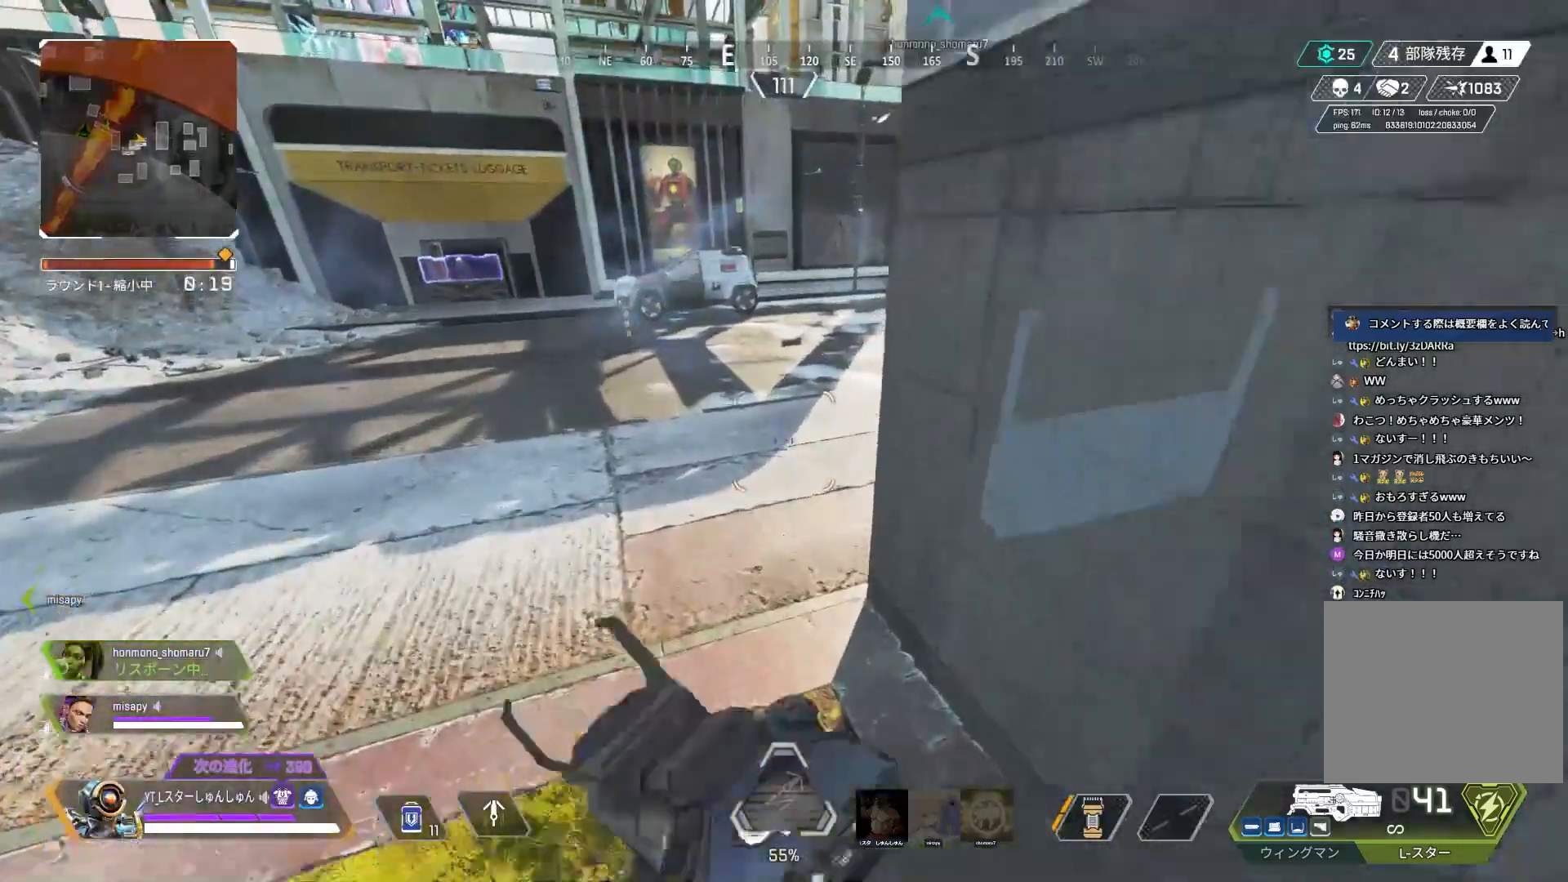
Gameplay with a controller (PlayStation layout); each line is a JSON object with the inputs held at the frame after it. "events" lists button and stick changes between this image and that frame as [ms after this image, input, new state], when the widget could be followed in between.
{"buttons": [], "left_stick": "up", "right_stick": "up-right", "events": [[50, "TRIANGLE", "up"], [100, "left_stick", "center"], [217, "right_stick", "up-right"], [317, "left_stick", "up"], [383, "L3", "down"], [500, "L3", "up"]]}
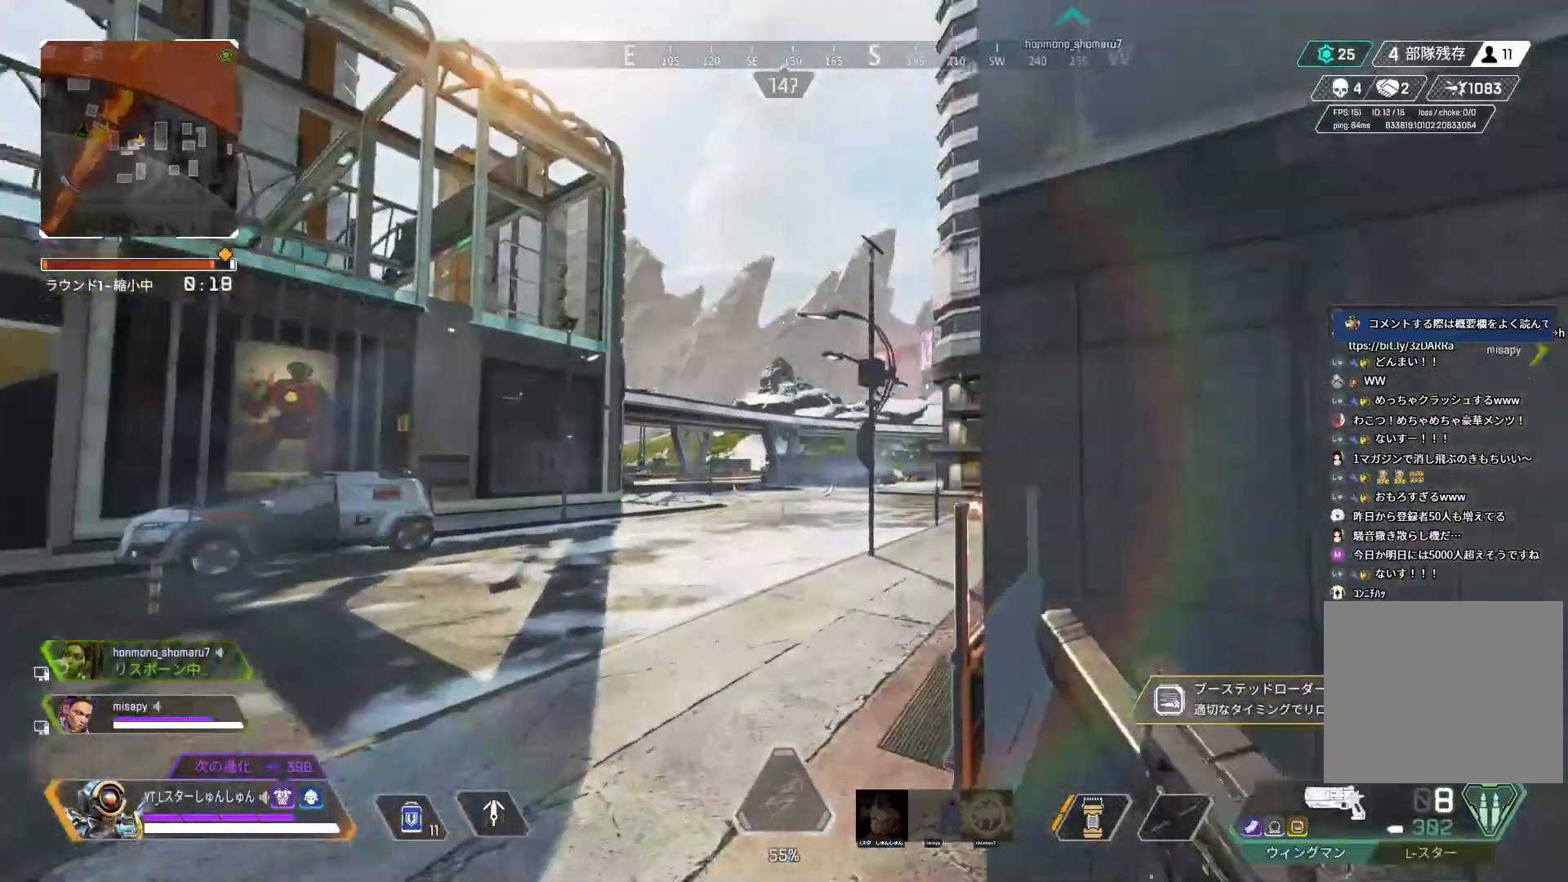
{"buttons": [], "left_stick": "up", "right_stick": "up-right", "events": []}
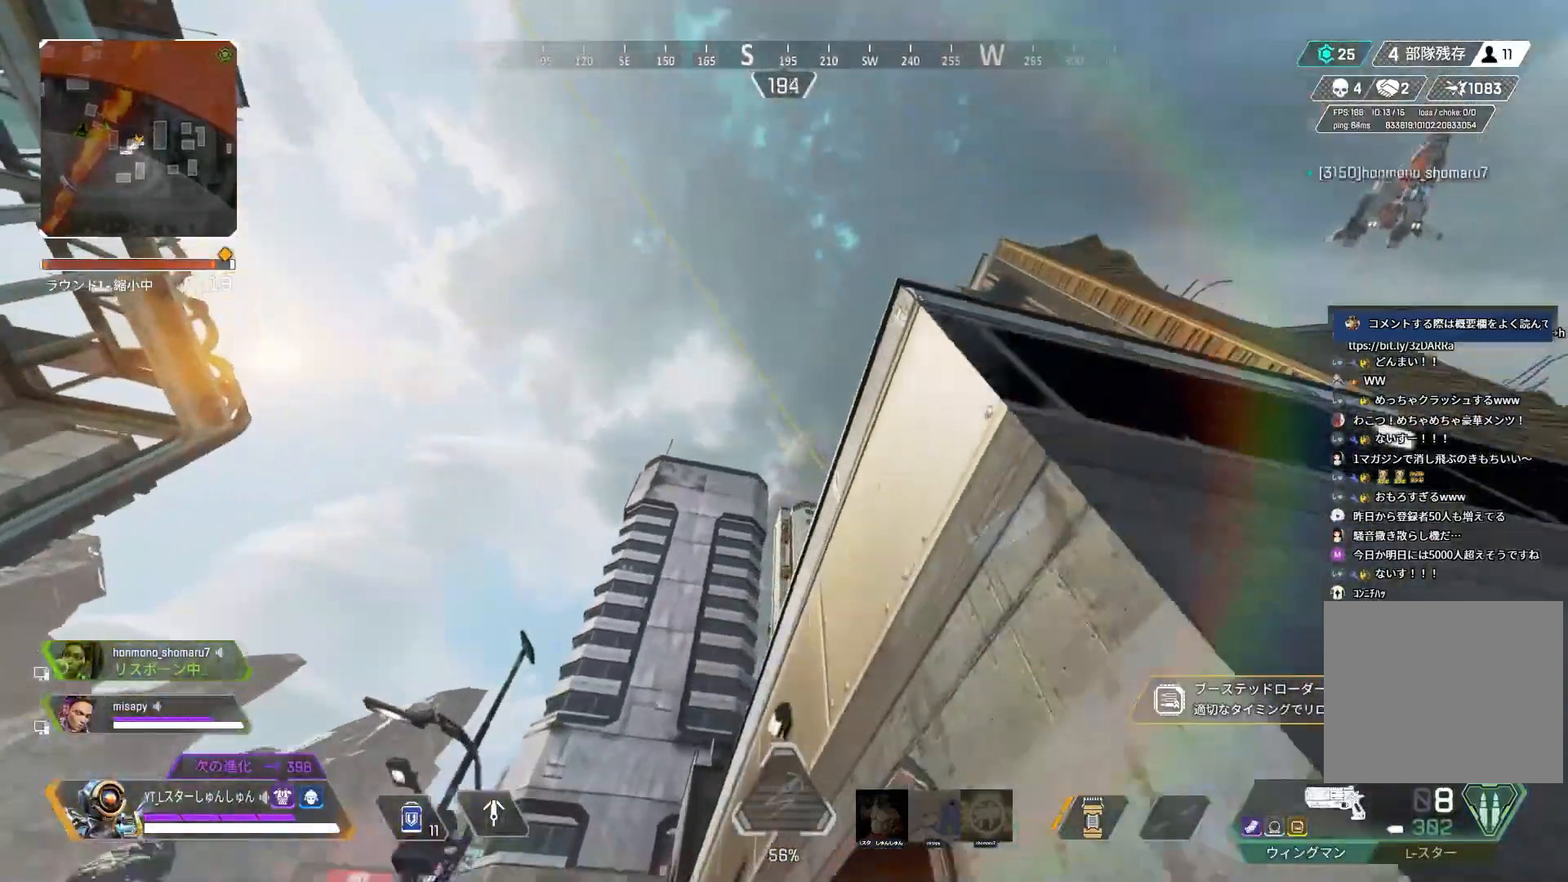
{"buttons": [], "left_stick": "up", "right_stick": "down", "events": [[83, "right_stick", "right"], [383, "right_stick", "down"]]}
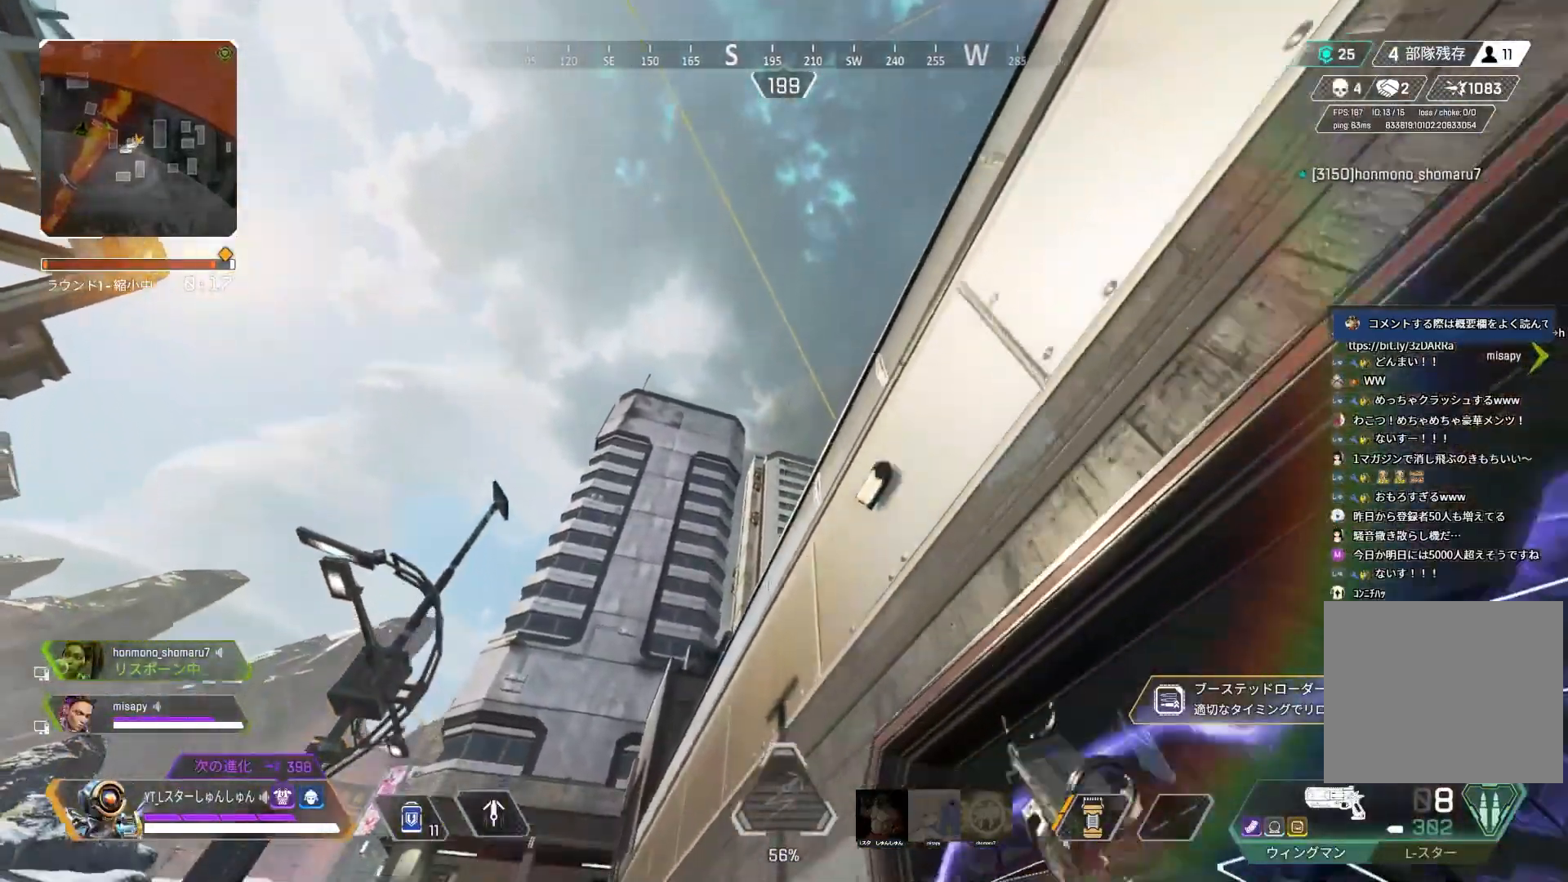
{"buttons": [], "left_stick": "up-left", "right_stick": "left", "events": [[133, "SELECT", "down"], [267, "SELECT", "up"], [267, "left_stick", "up-left"], [283, "right_stick", "down-left"], [400, "right_stick", "left"]]}
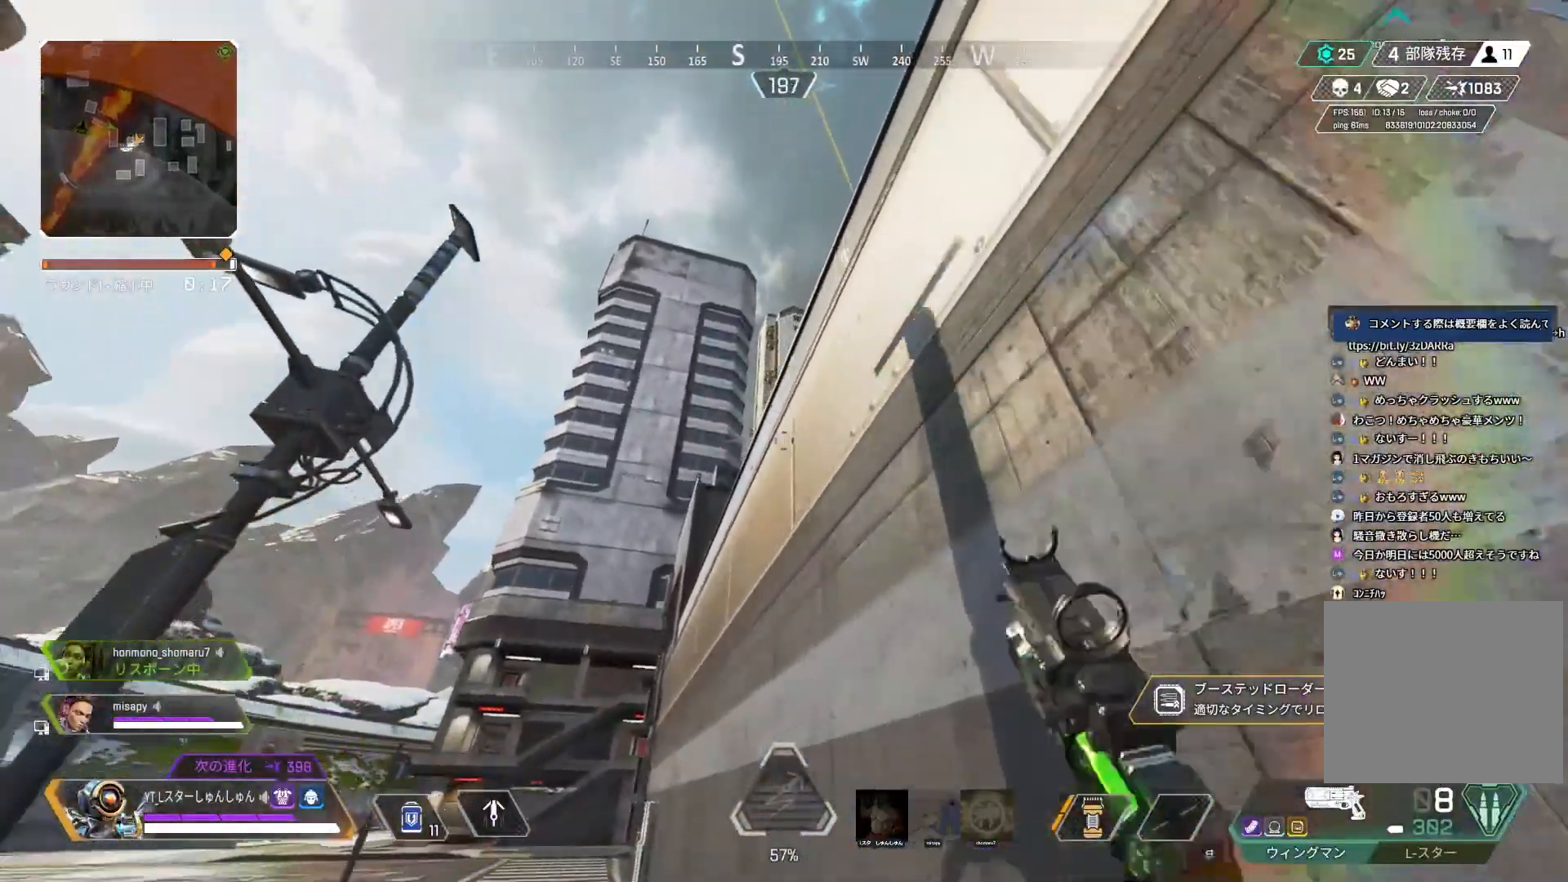
{"buttons": [], "left_stick": "left", "right_stick": "up", "events": [[33, "right_stick", "down-left"], [133, "R3", "down"], [200, "right_stick", "center"], [367, "L1", "down"], [383, "R3", "up"], [433, "right_stick", "up"], [450, "L1", "up"], [467, "left_stick", "left"]]}
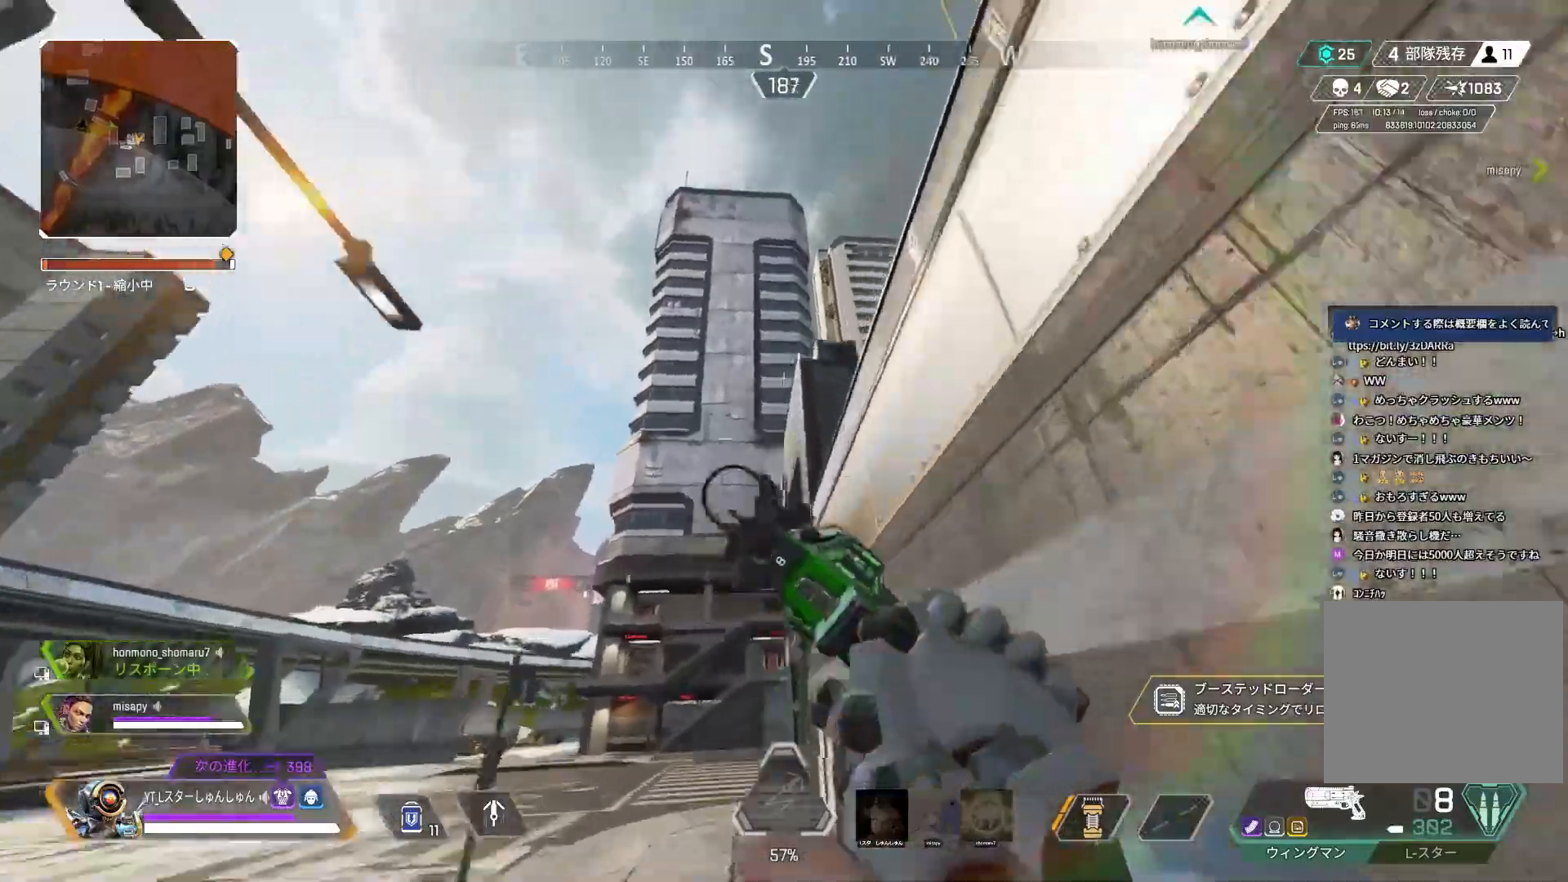
{"buttons": ["CROSS"], "left_stick": "up", "right_stick": "center", "events": [[183, "left_stick", "up"], [267, "right_stick", "right"], [417, "right_stick", "center"], [467, "CROSS", "down"]]}
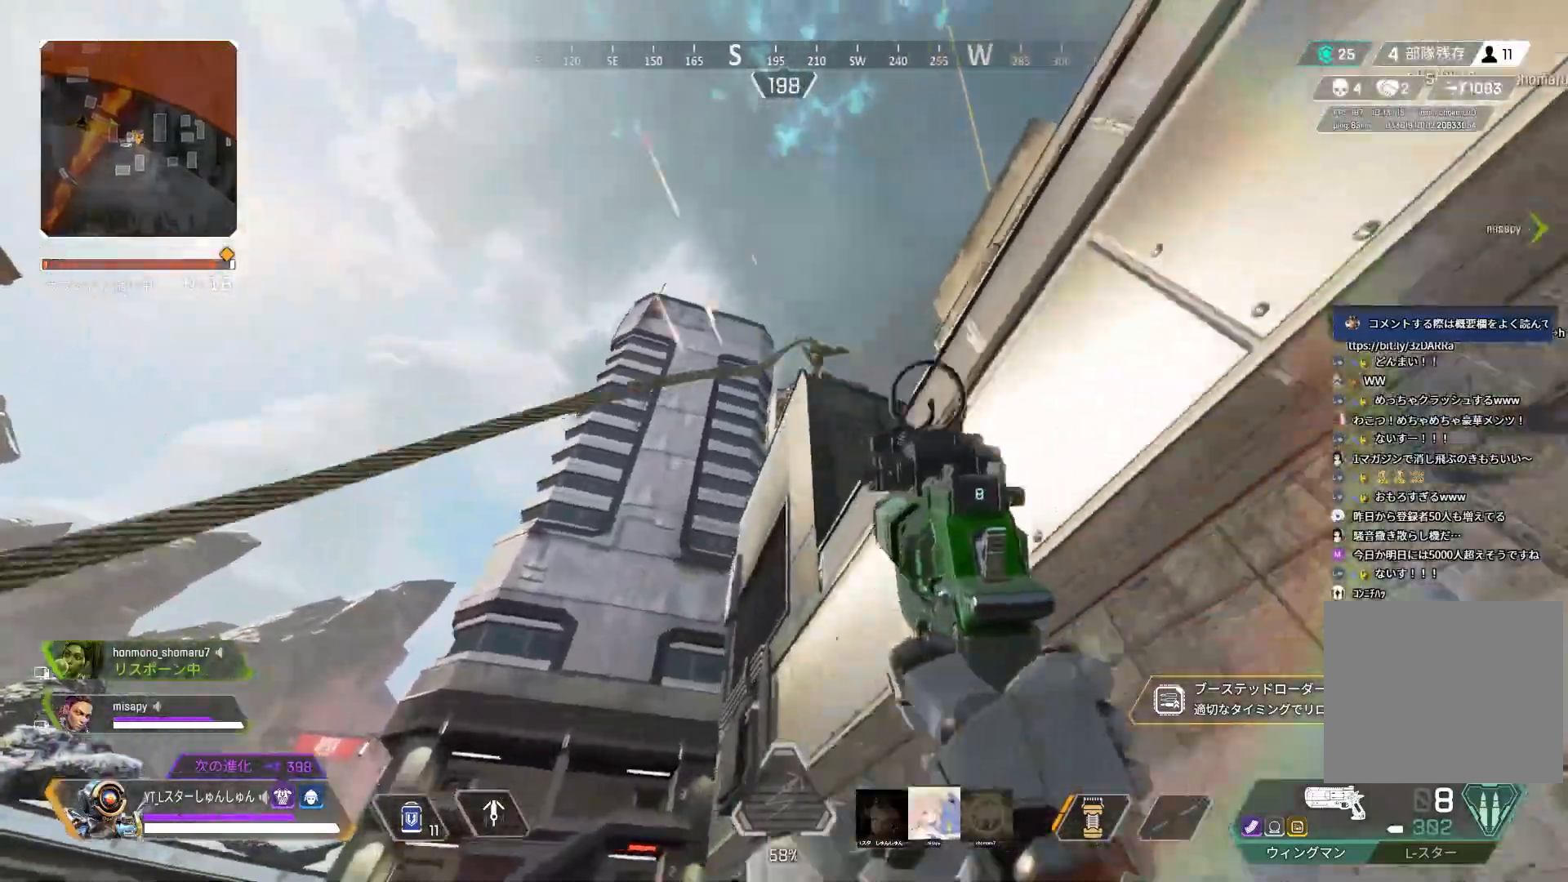
{"buttons": [], "left_stick": "up-left", "right_stick": "down-left", "events": [[133, "left_stick", "up-left"], [133, "right_stick", "down-left"], [433, "CROSS", "up"]]}
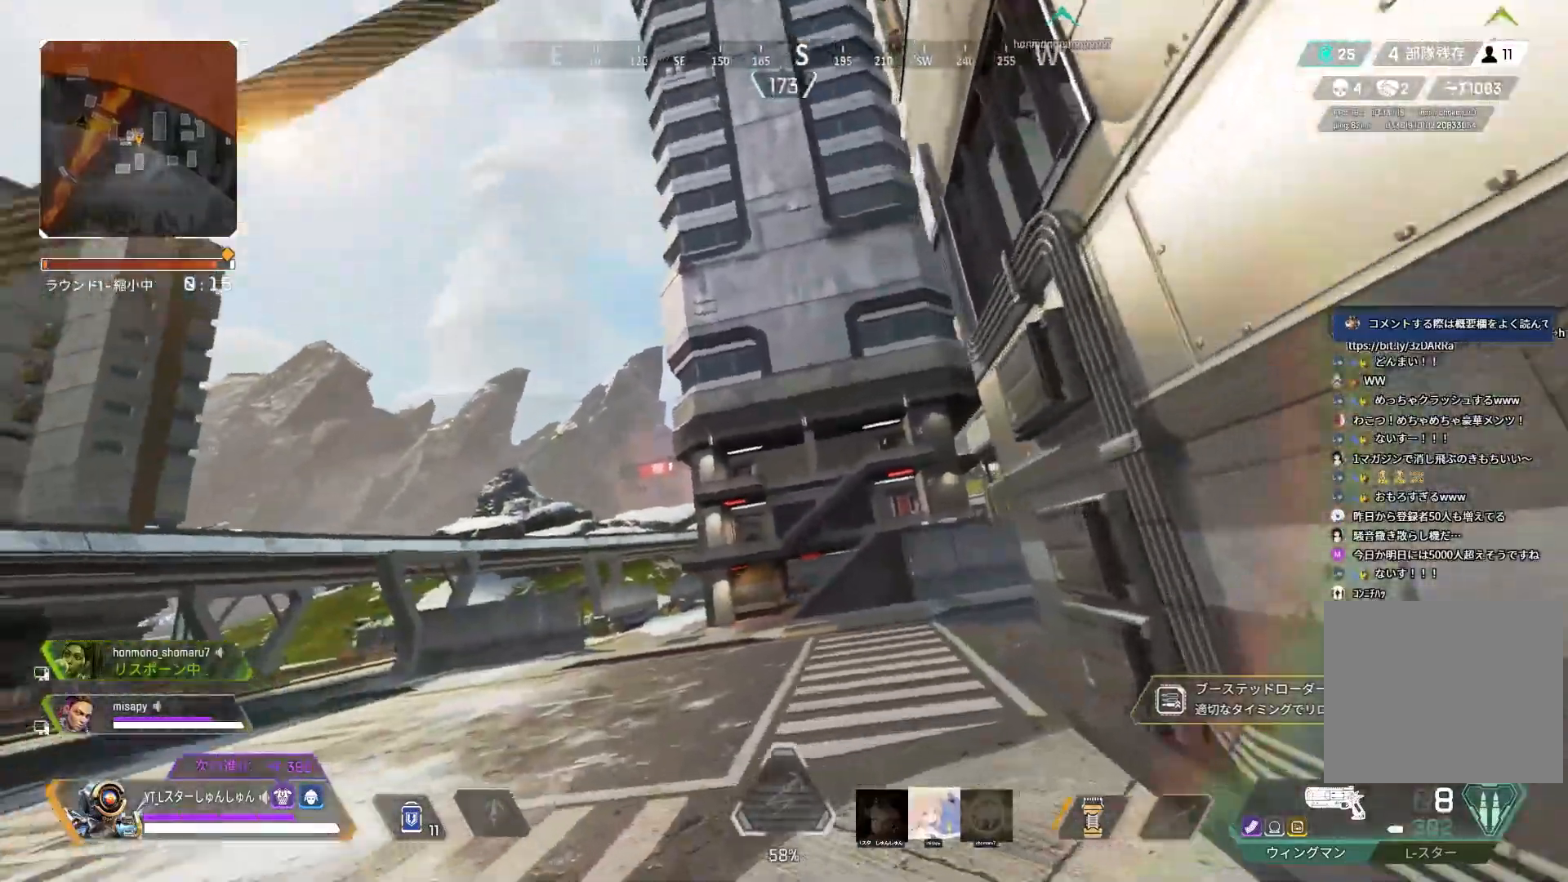
{"buttons": [], "left_stick": "up-left", "right_stick": "up-left", "events": [[217, "right_stick", "left"], [317, "right_stick", "up-left"]]}
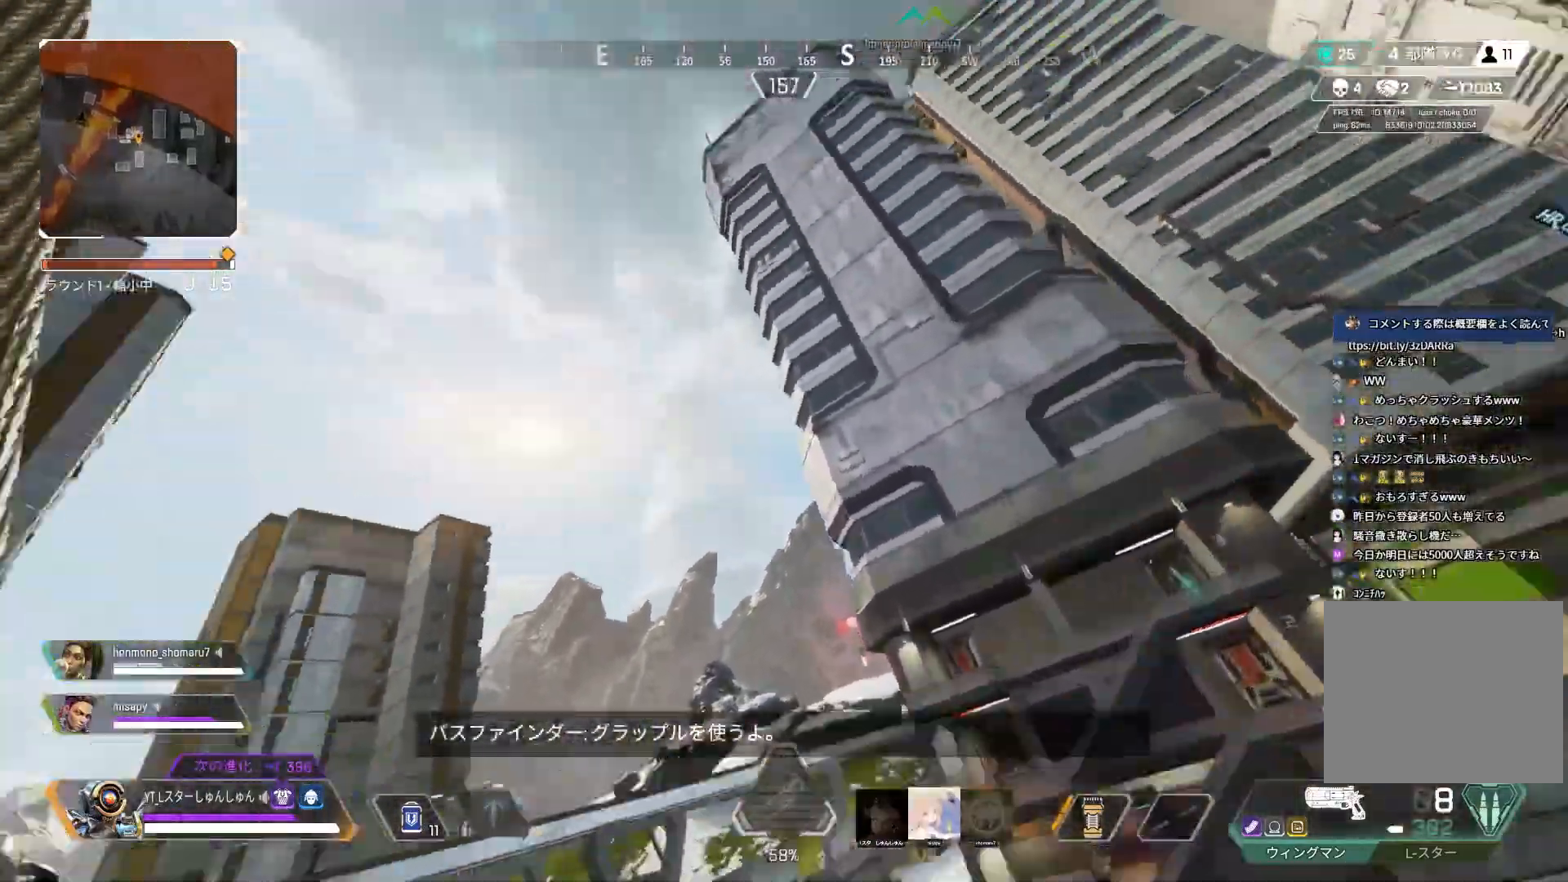
{"buttons": [], "left_stick": "up-right", "right_stick": "down-right", "events": [[100, "right_stick", "up-right"], [133, "left_stick", "up-right"], [400, "right_stick", "down-right"]]}
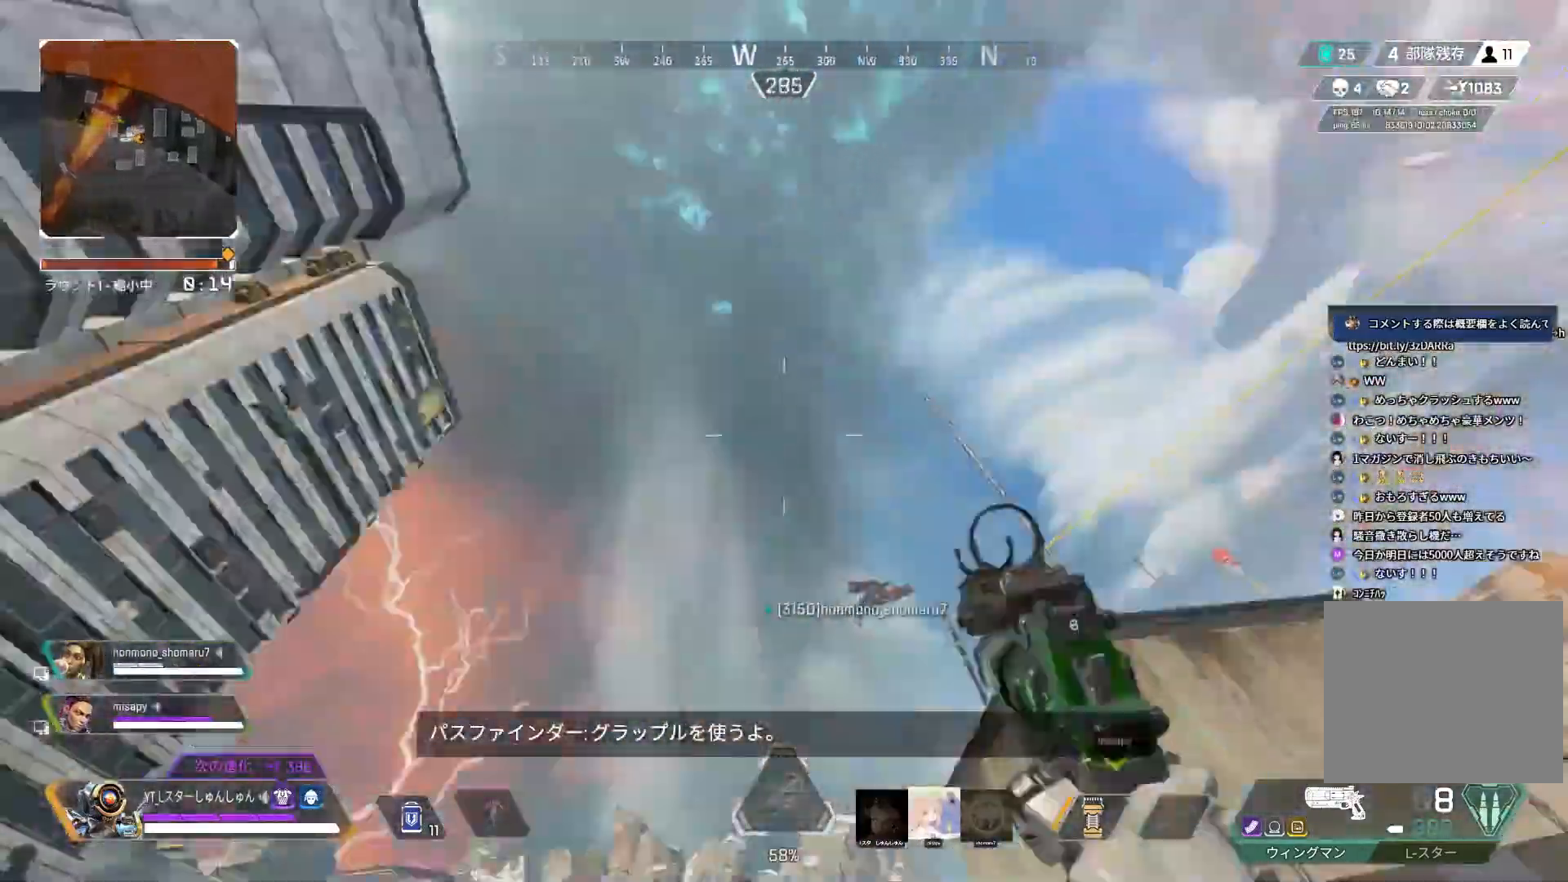
{"buttons": [], "left_stick": "up-right", "right_stick": "down", "events": [[300, "right_stick", "down"]]}
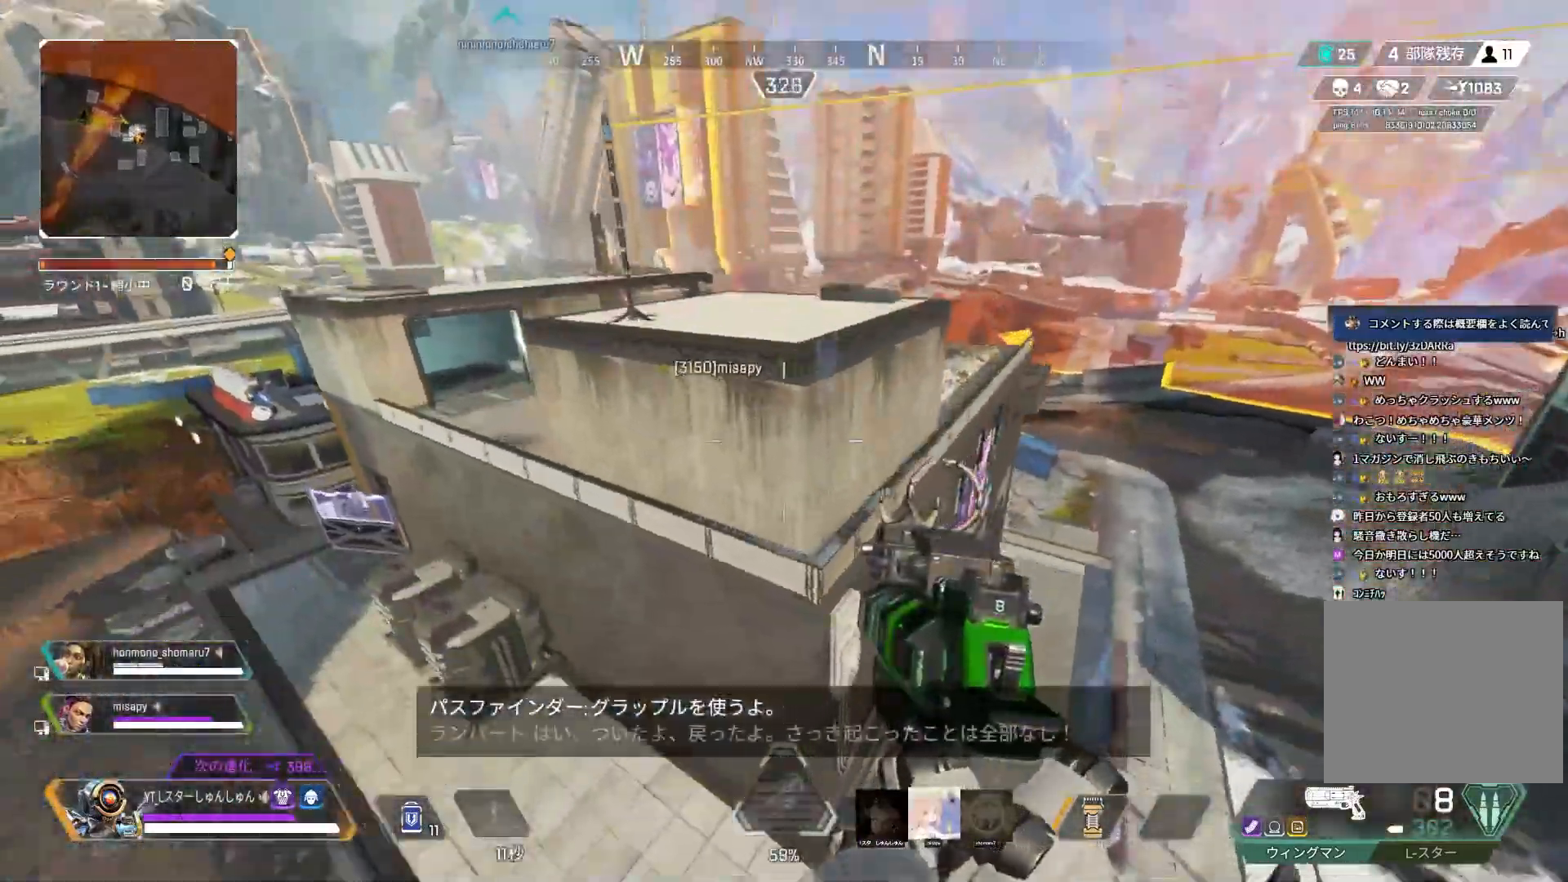
{"buttons": [], "left_stick": "up-right", "right_stick": "right", "events": [[483, "right_stick", "right"]]}
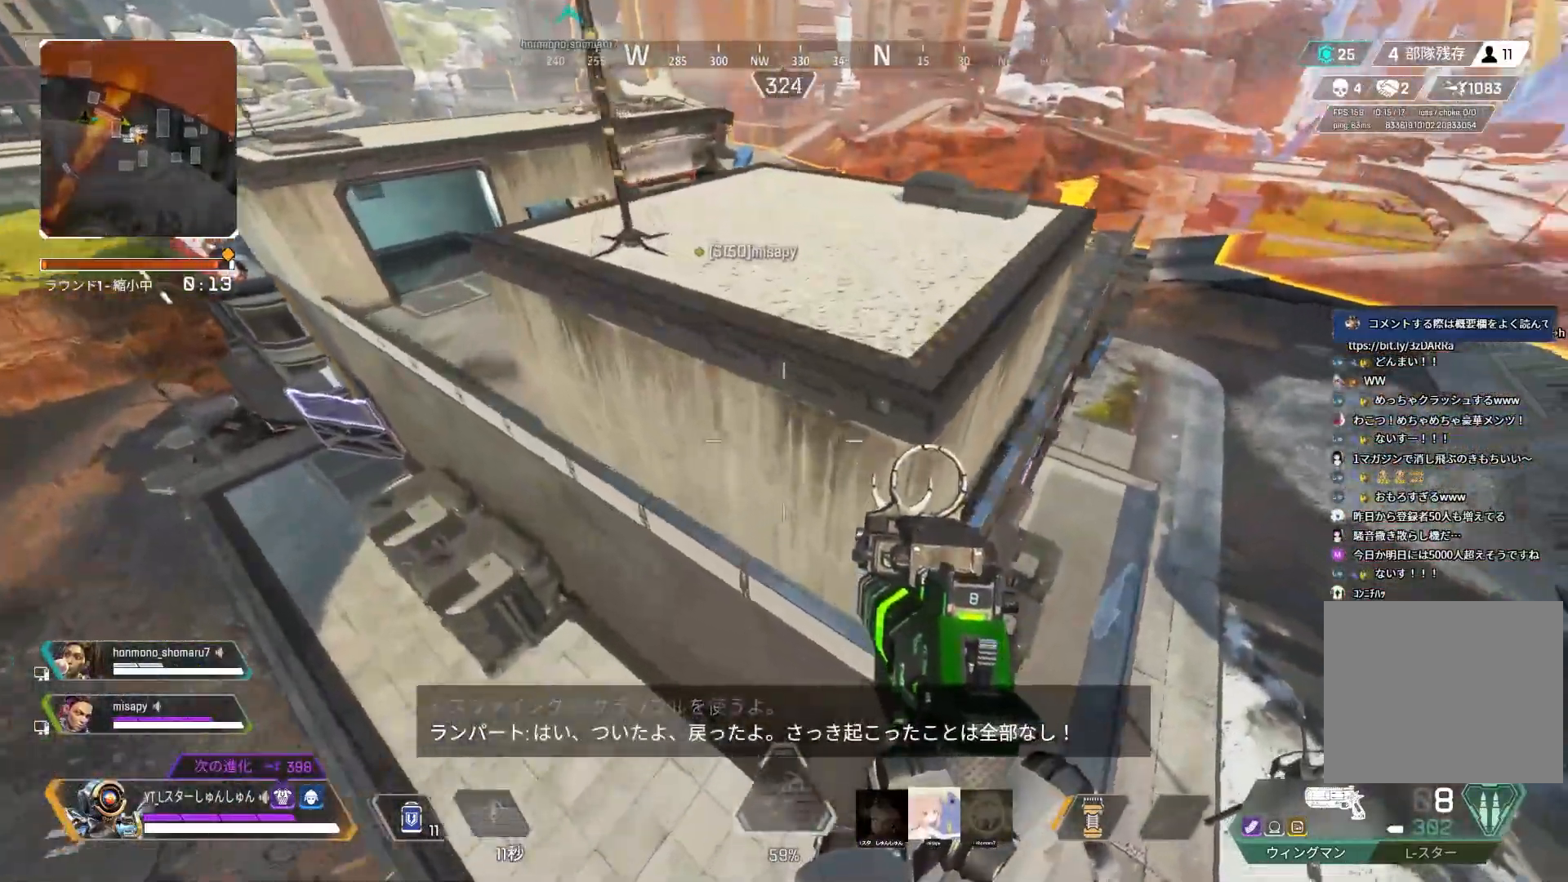
{"buttons": ["L3"], "left_stick": "up", "right_stick": "up", "events": [[383, "L3", "down"], [383, "left_stick", "up"], [450, "right_stick", "up"]]}
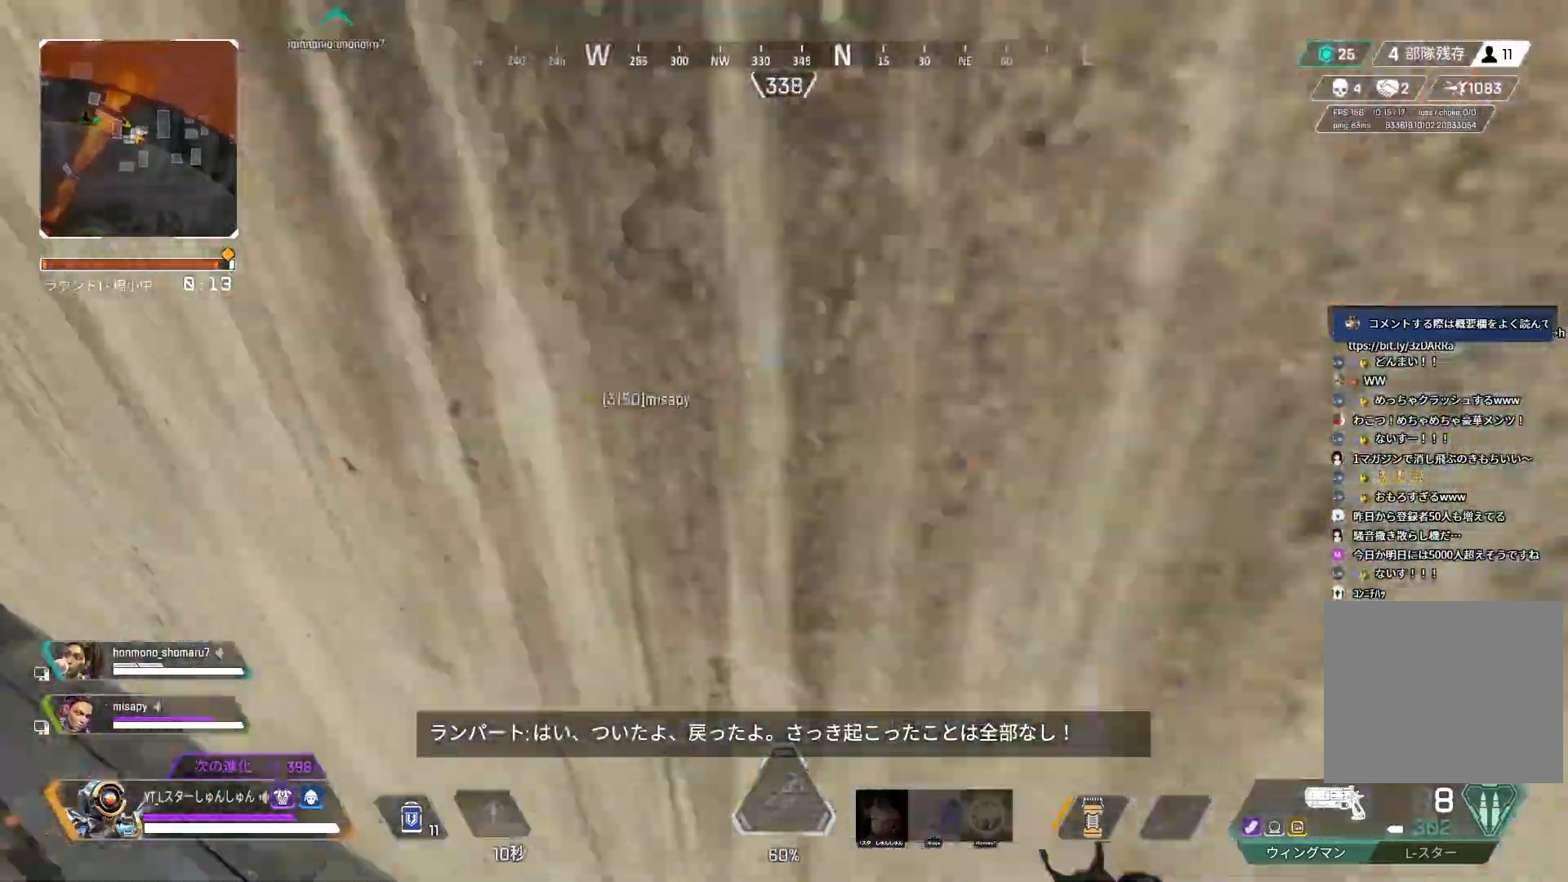
{"buttons": ["R2", "L3"], "left_stick": "up", "right_stick": "down", "events": [[50, "L1", "down"], [167, "L1", "up"], [183, "right_stick", "right"], [367, "right_stick", "down"], [450, "R2", "down"]]}
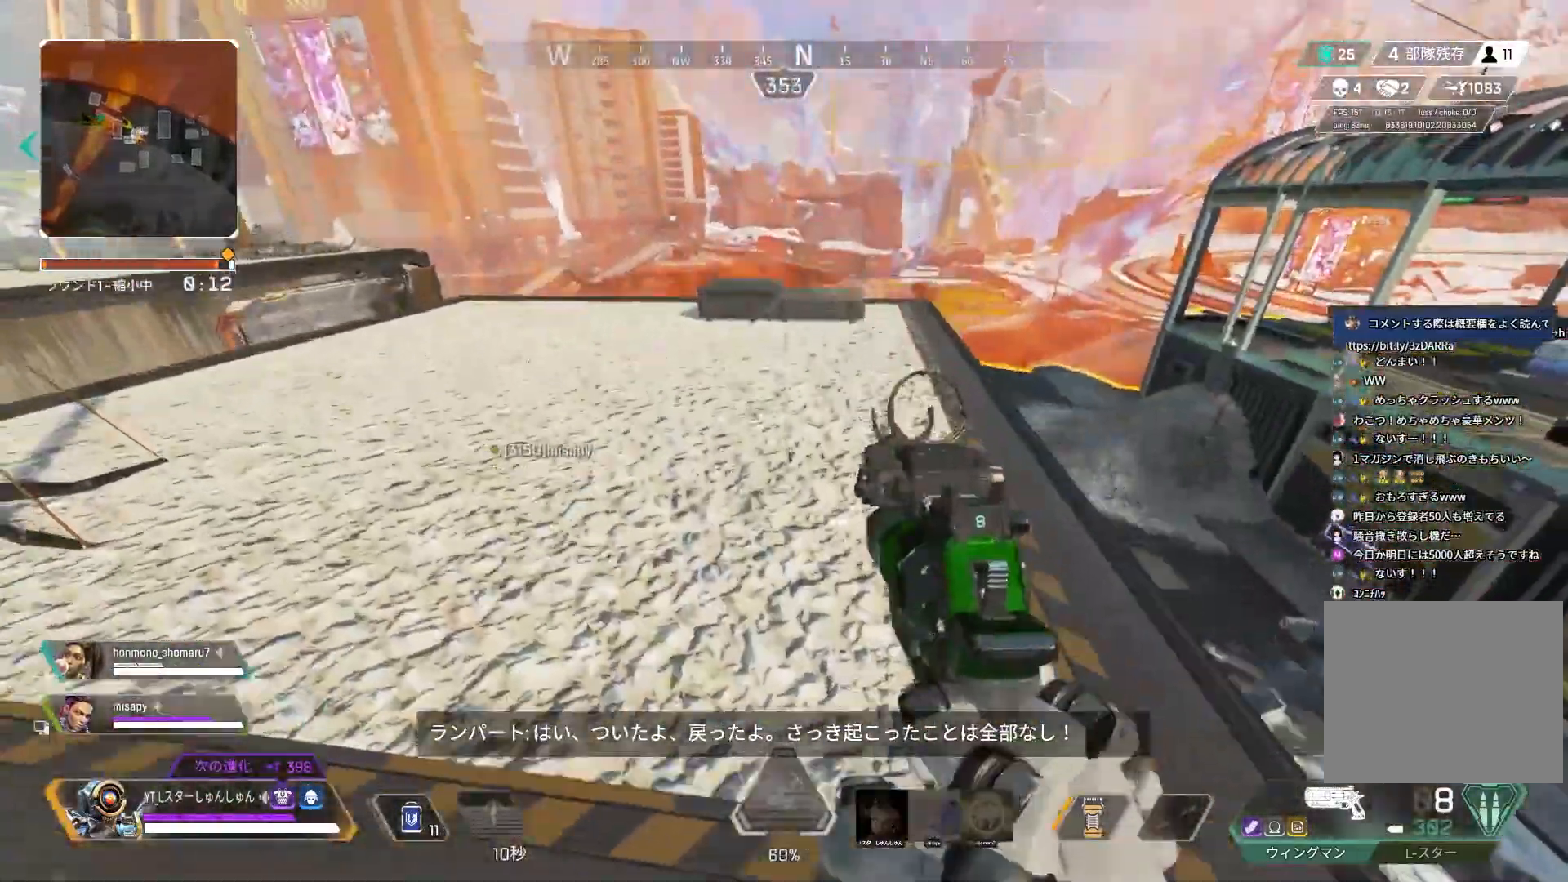
{"buttons": ["L3", "R3"], "left_stick": "up", "right_stick": "center", "events": [[33, "R2", "up"], [50, "right_stick", "center"], [117, "R2", "down"], [183, "R2", "up"], [267, "right_stick", "left"], [367, "R3", "down"], [367, "right_stick", "center"]]}
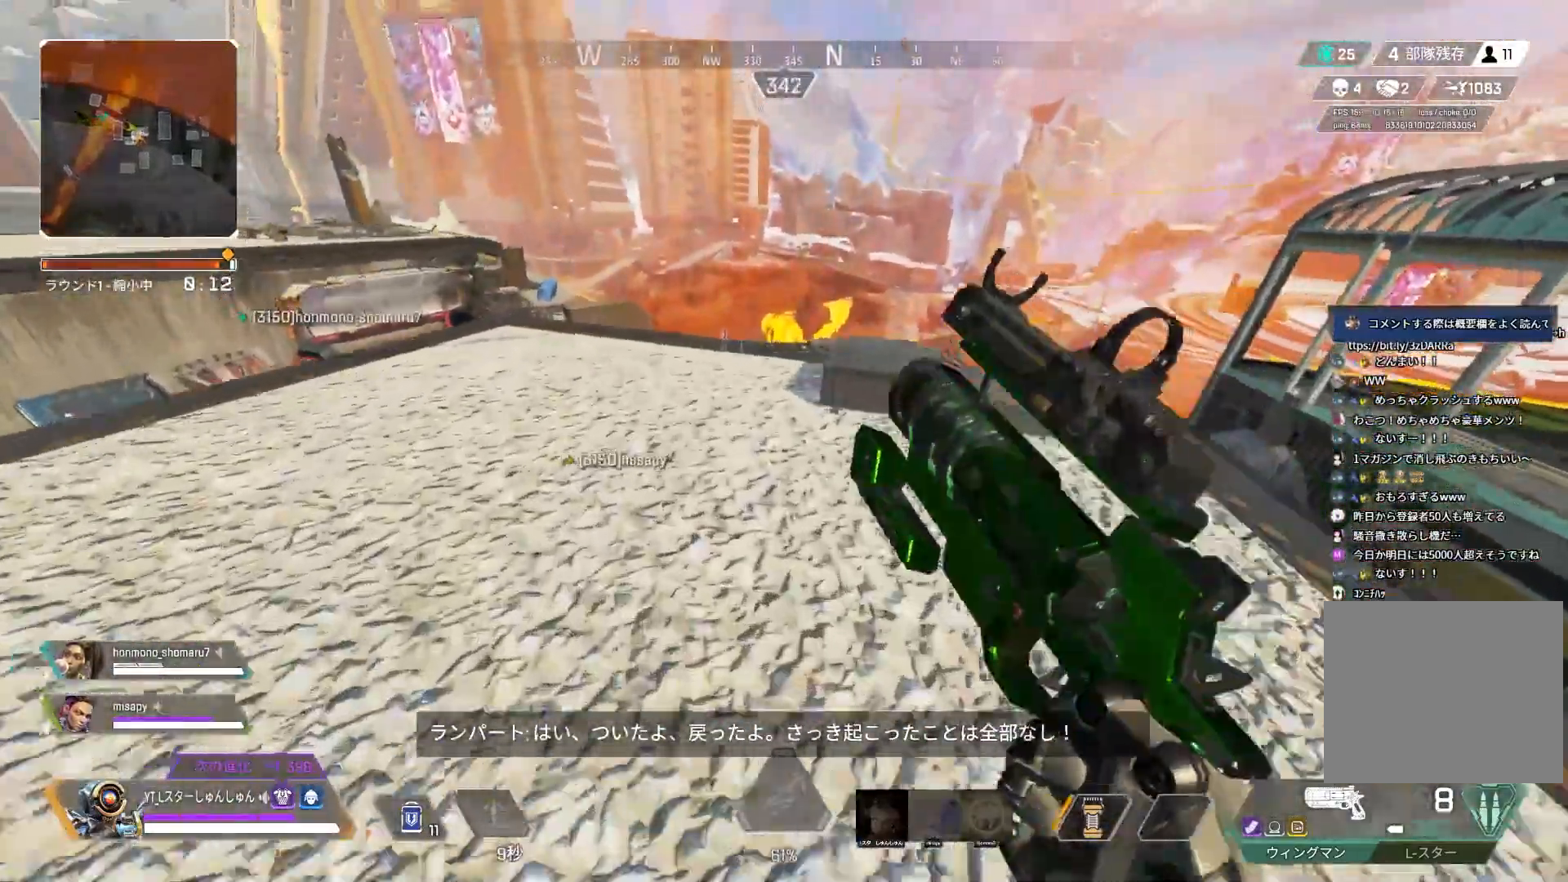
{"buttons": [], "left_stick": "center", "right_stick": "center", "events": [[100, "L1", "down"], [117, "R3", "up"], [133, "left_stick", "up-left"], [150, "L3", "up"], [183, "L1", "up"], [333, "left_stick", "center"], [383, "START", "down"], [500, "START", "up"]]}
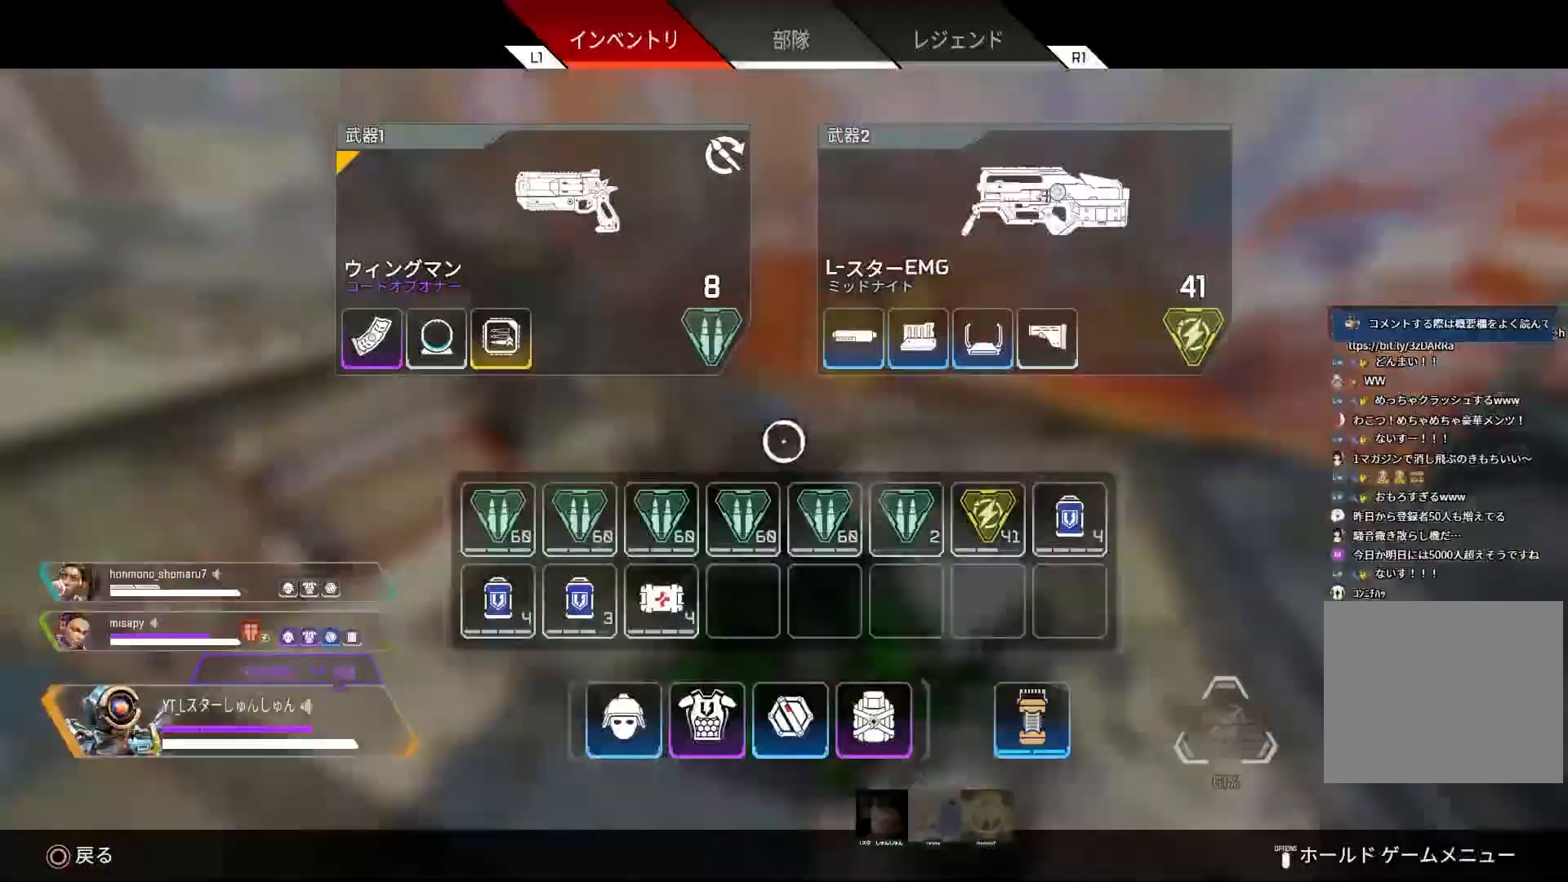
{"buttons": [], "left_stick": "up-right", "right_stick": "center", "events": [[50, "START", "down"], [133, "START", "up"], [217, "left_stick", "up-right"]]}
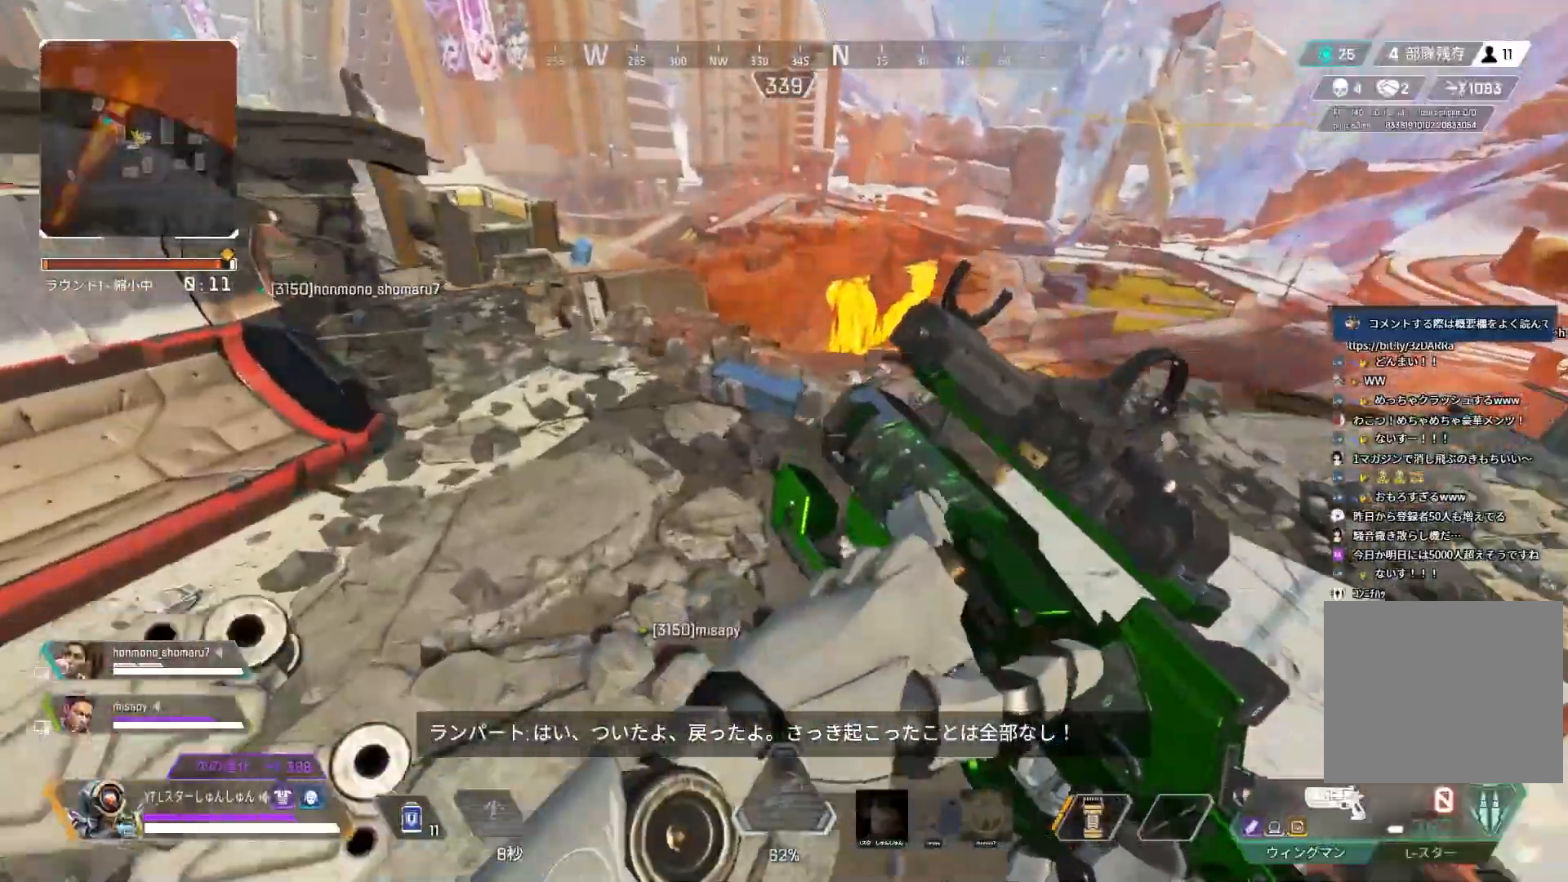
{"buttons": [], "left_stick": "up", "right_stick": "down", "events": [[17, "left_stick", "up"], [67, "L3", "down"], [200, "L1", "down"], [300, "L3", "up"], [317, "L1", "up"], [483, "right_stick", "down"]]}
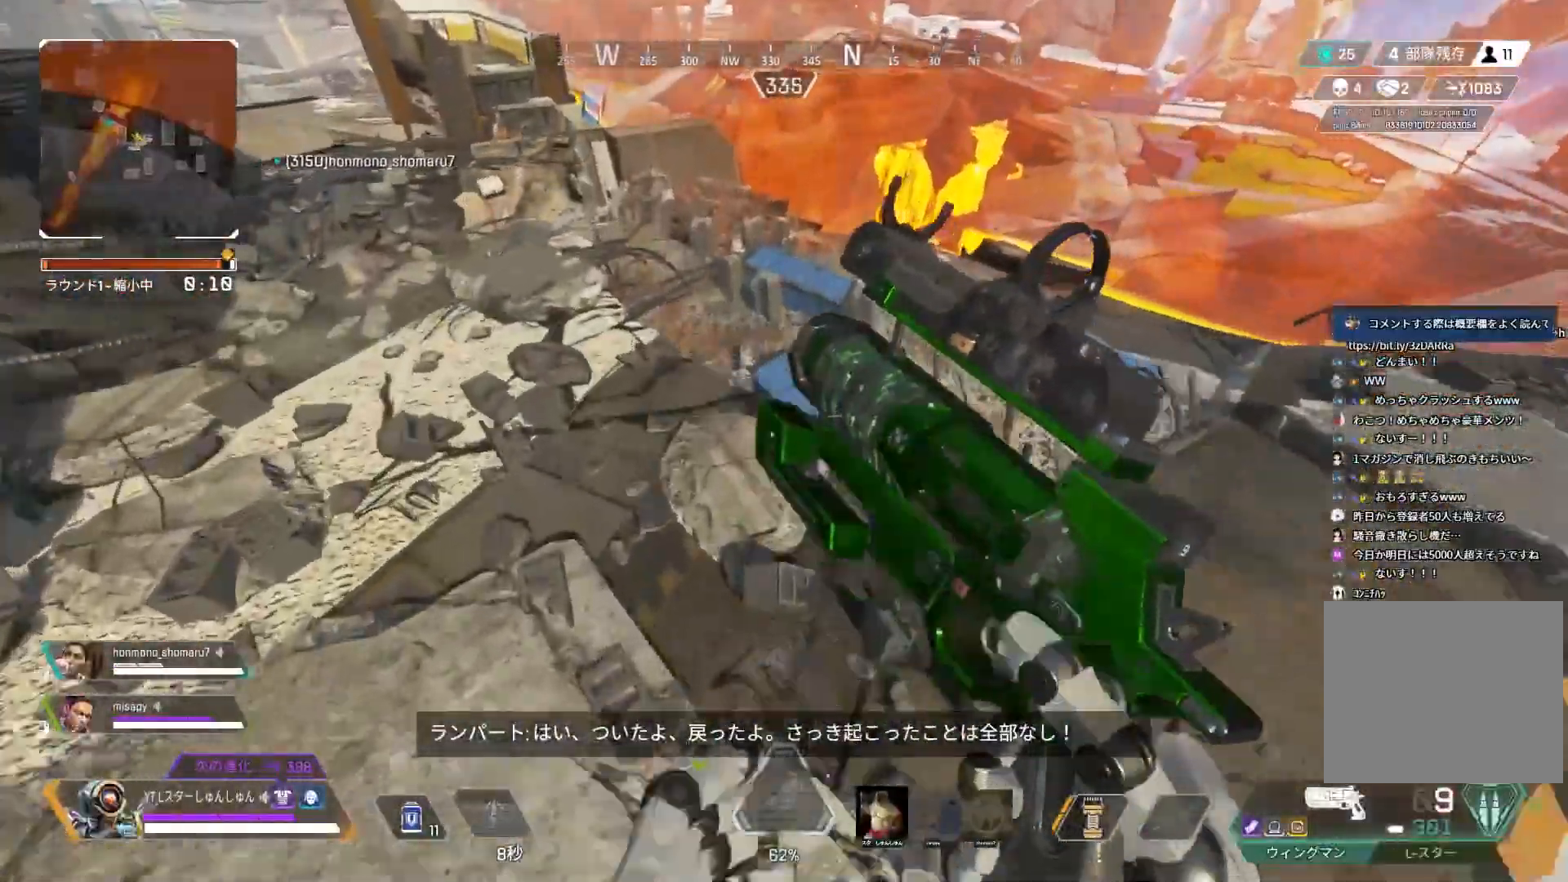
{"buttons": [], "left_stick": "up", "right_stick": "down", "events": [[67, "right_stick", "center"], [200, "right_stick", "down"]]}
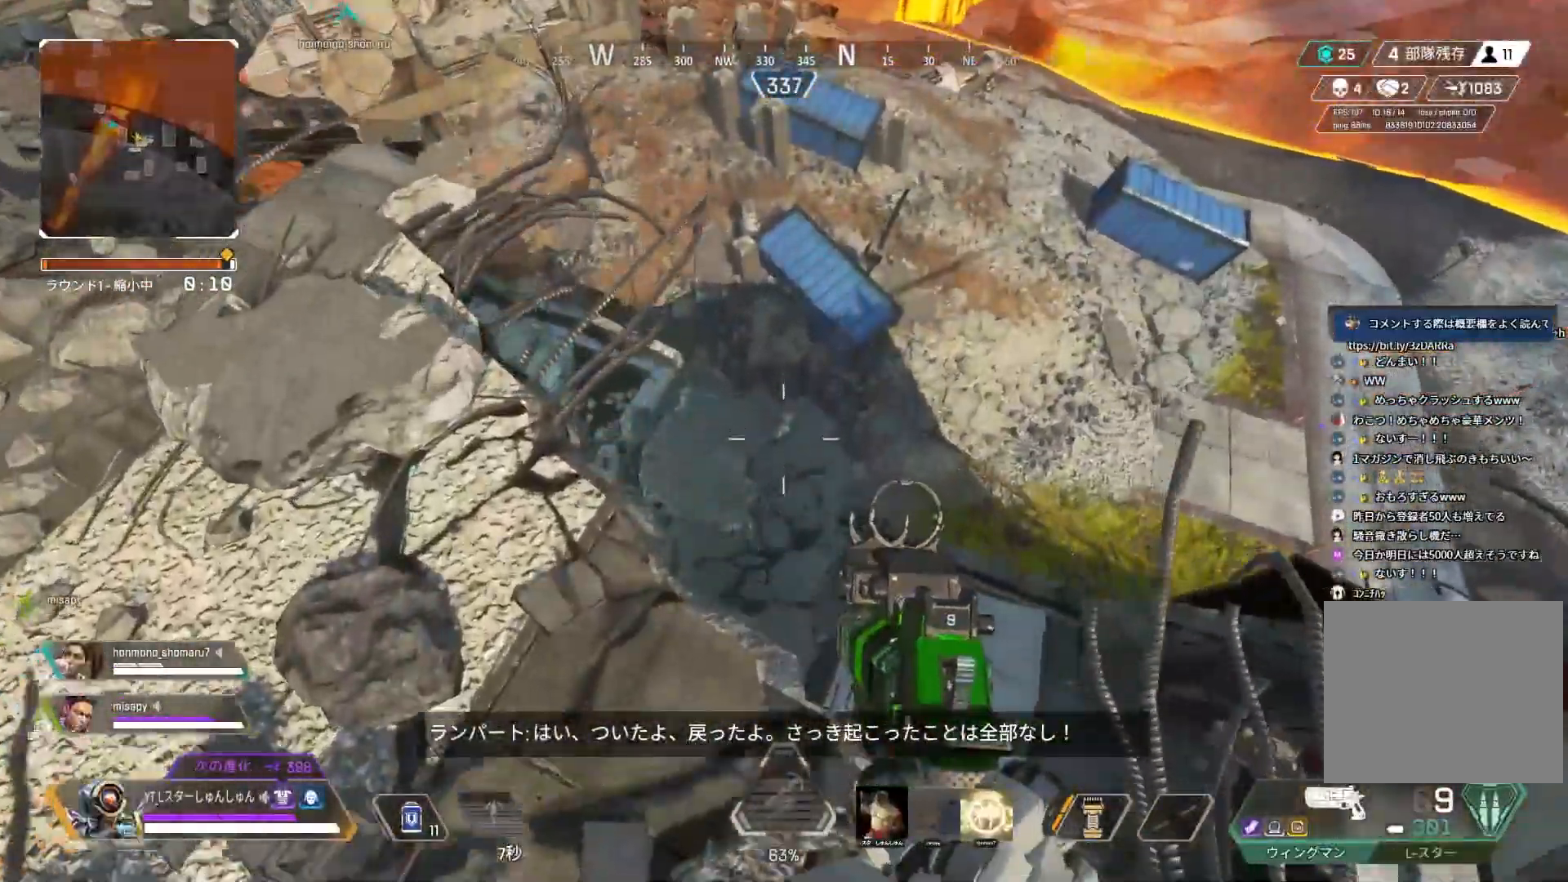
{"buttons": [], "left_stick": "left", "right_stick": "up-left", "events": [[183, "right_stick", "down-left"], [233, "left_stick", "up-left"], [383, "left_stick", "left"], [400, "right_stick", "up-left"]]}
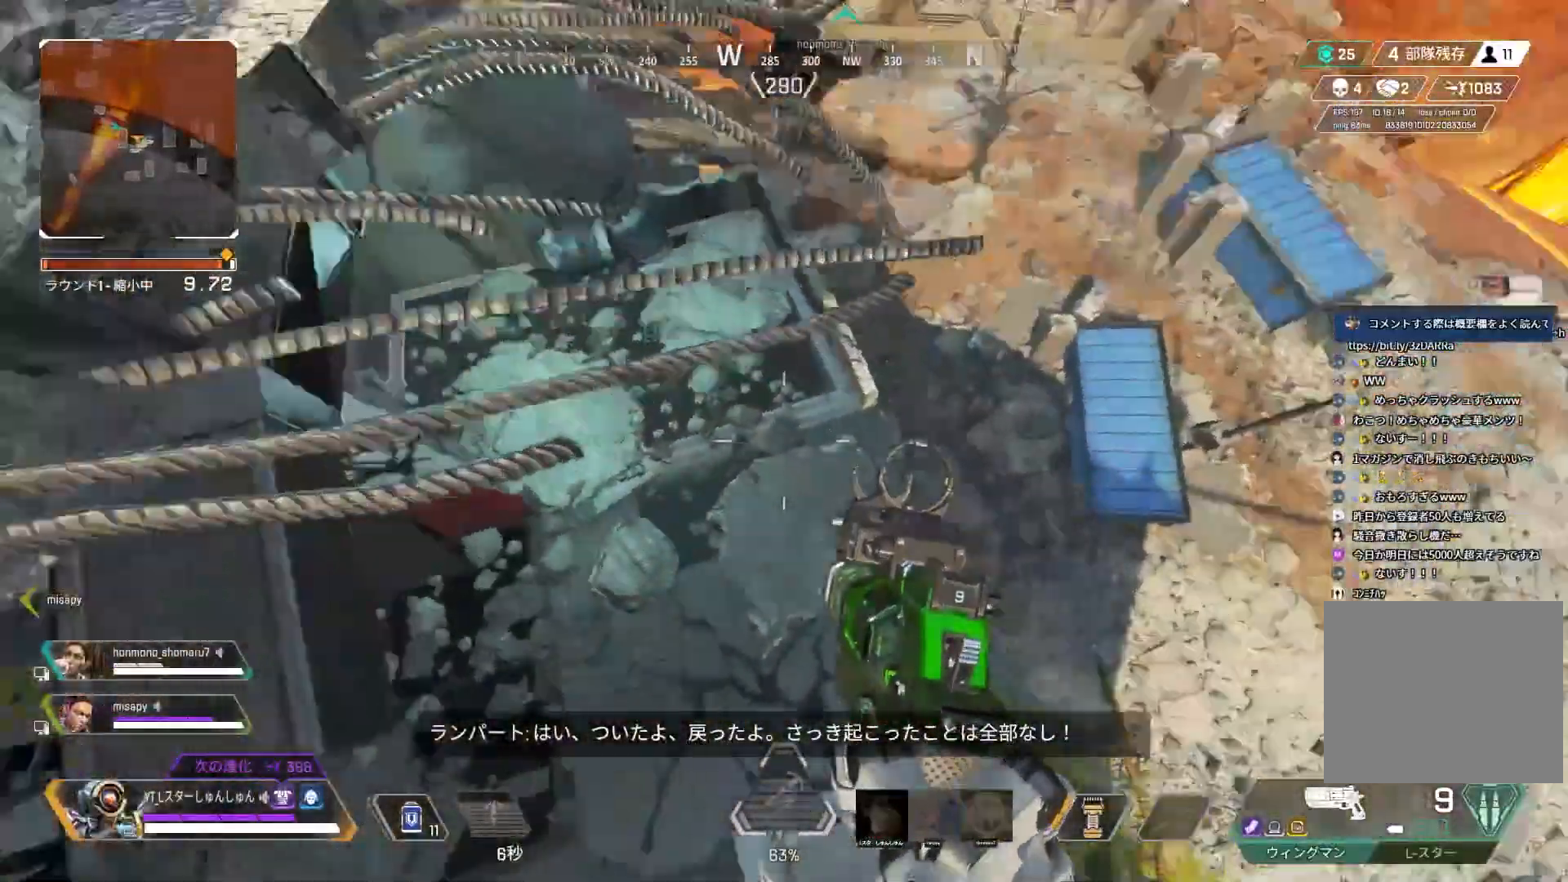
{"buttons": [], "left_stick": "up", "right_stick": "up-left", "events": [[217, "left_stick", "up"], [367, "L3", "down"], [467, "L3", "up"]]}
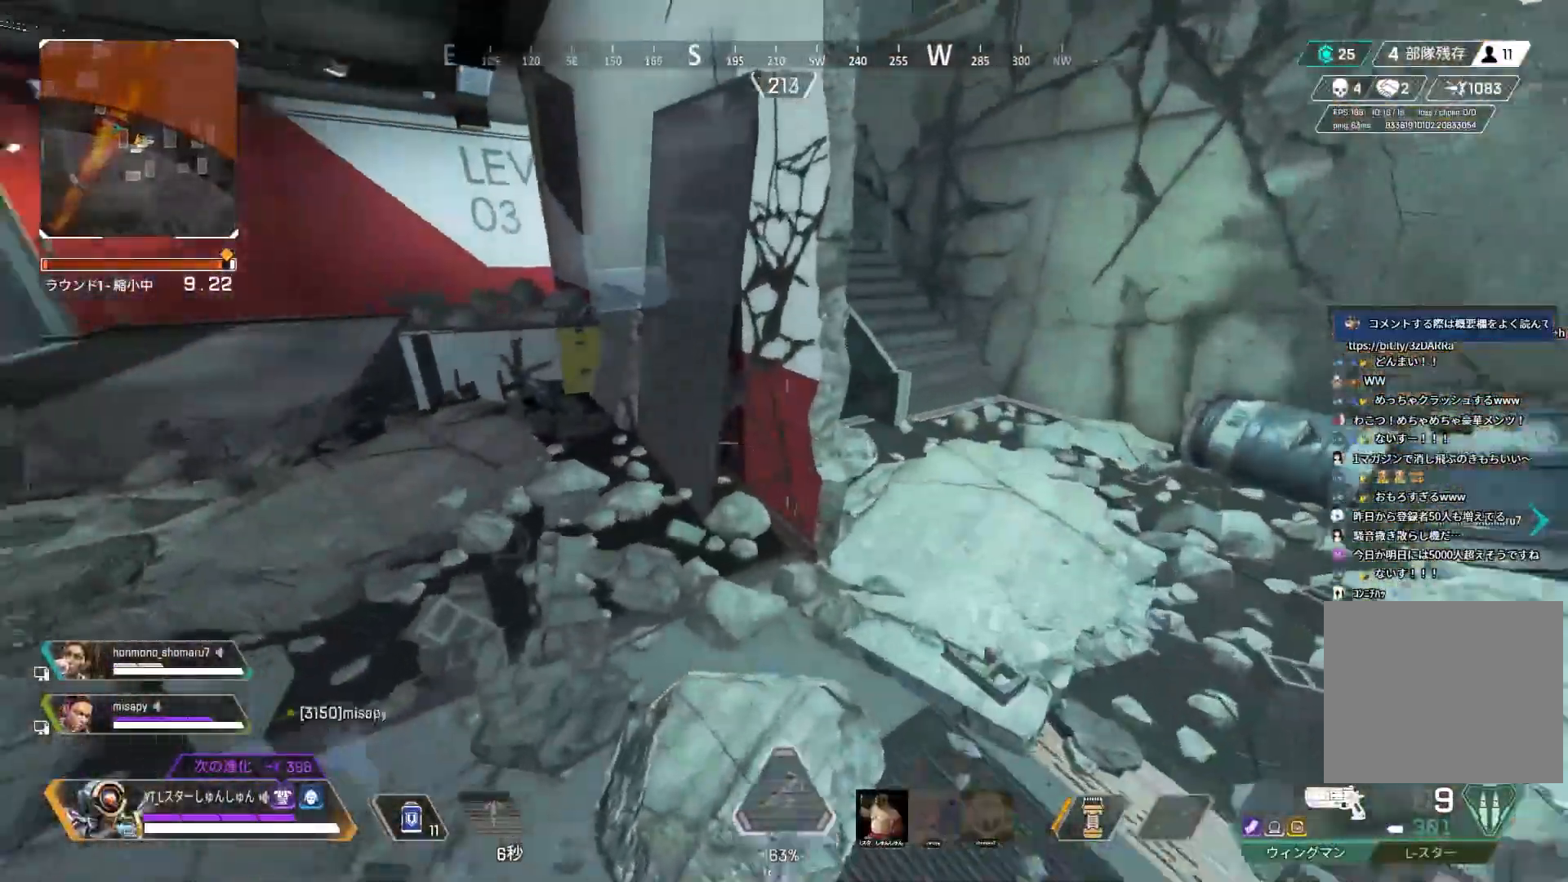
{"buttons": [], "left_stick": "up-right", "right_stick": "center", "events": [[67, "right_stick", "left"], [117, "left_stick", "up-right"], [167, "right_stick", "center"], [217, "L1", "down"], [267, "START", "down"], [300, "L1", "up"], [317, "left_stick", "center"], [383, "START", "up"], [500, "left_stick", "up-right"]]}
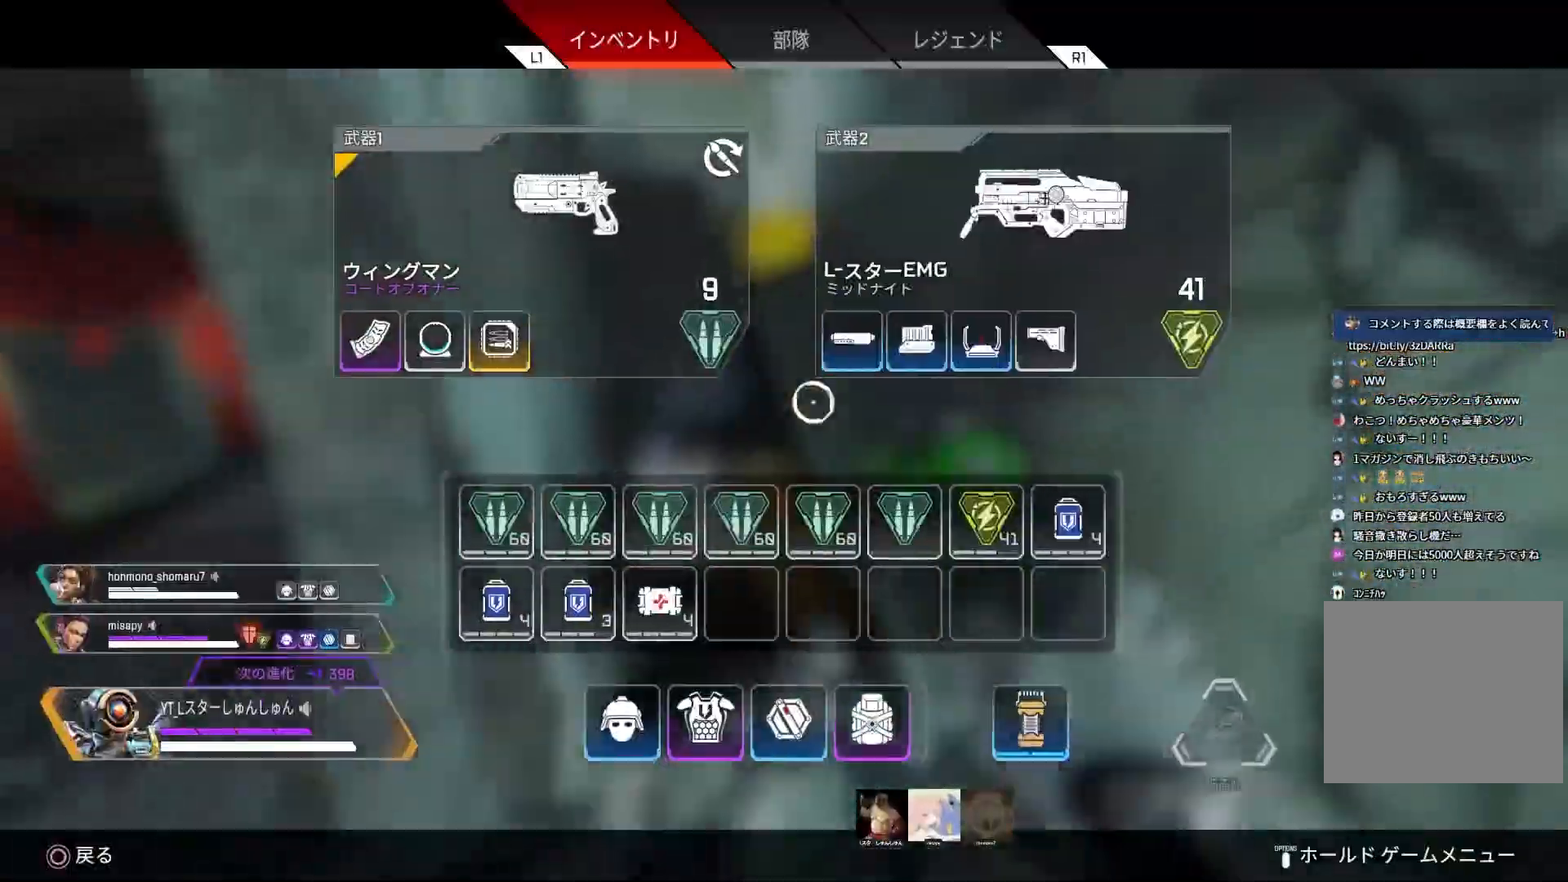
{"buttons": [], "left_stick": "center", "right_stick": "center", "events": [[100, "left_stick", "center"], [150, "left_stick", "left"], [283, "left_stick", "center"], [433, "CROSS", "down"], [483, "CROSS", "up"]]}
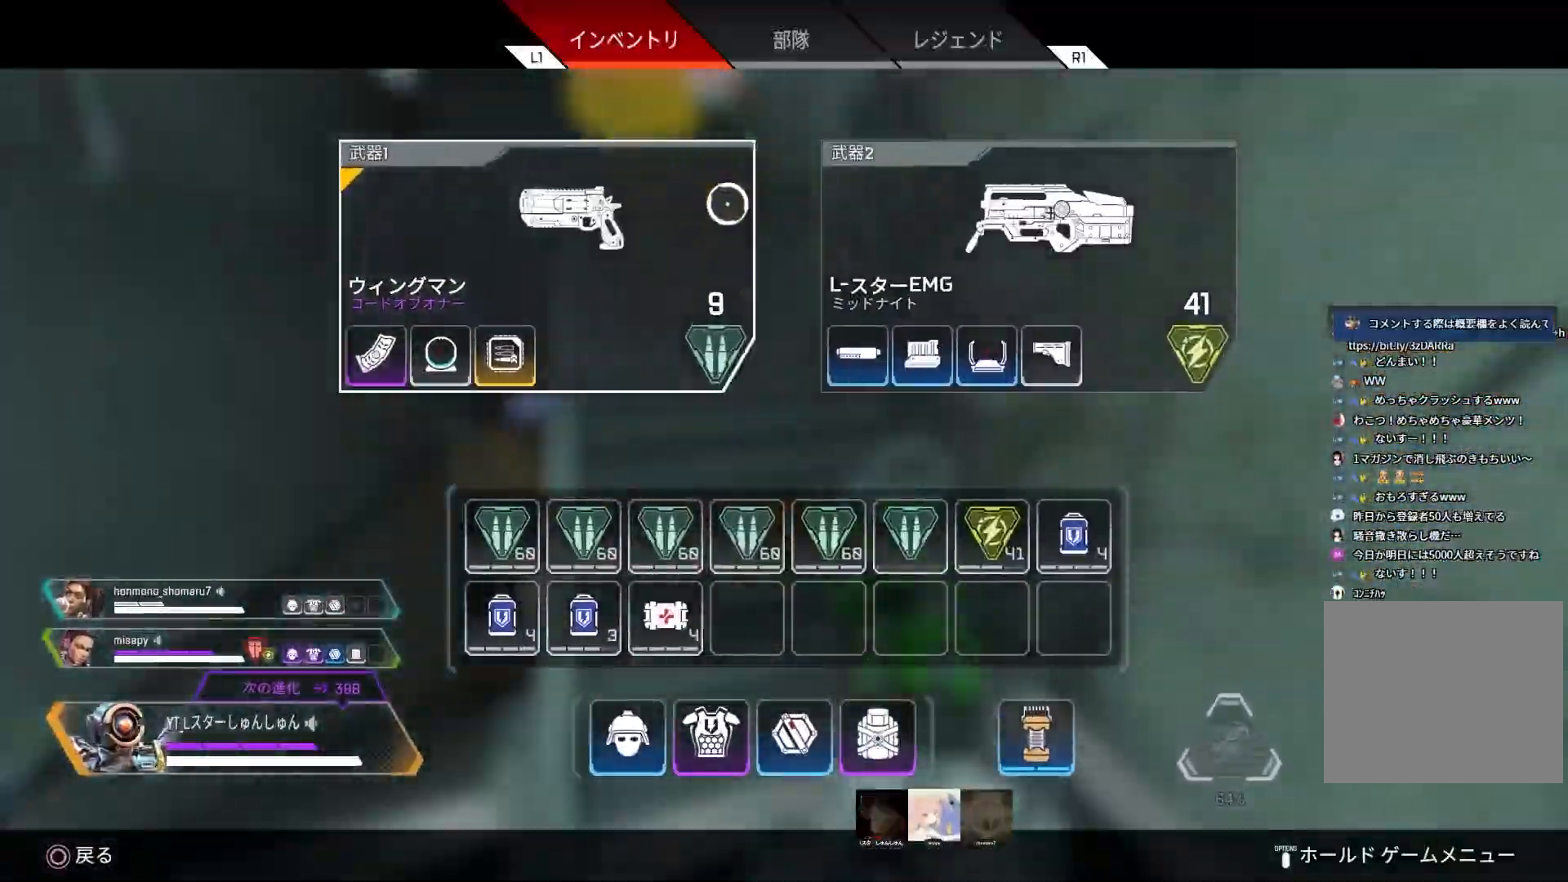
{"buttons": ["L3"], "left_stick": "up", "right_stick": "center", "events": [[83, "CIRCLE", "down"], [117, "left_stick", "up"], [133, "CIRCLE", "up"], [233, "right_stick", "left"], [267, "L3", "down"], [350, "right_stick", "center"], [383, "TRIANGLE", "down"], [450, "TRIANGLE", "up"]]}
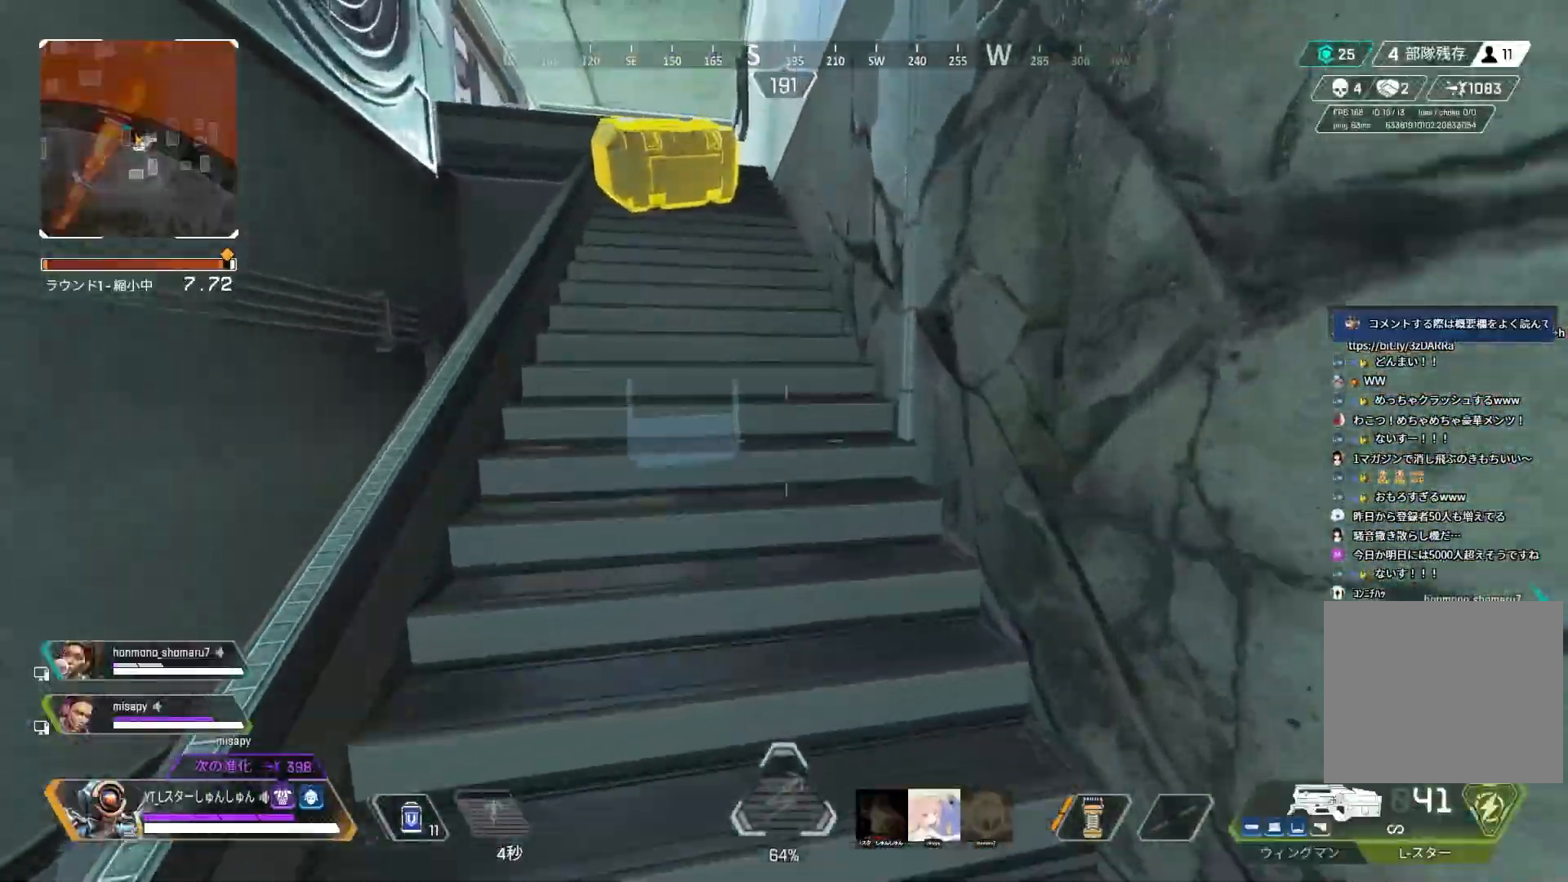
{"buttons": ["R2"], "left_stick": "up", "right_stick": "up-left", "events": [[33, "L1", "down"], [67, "right_stick", "up-left"], [133, "L1", "up"], [200, "R2", "down"], [217, "L3", "up"]]}
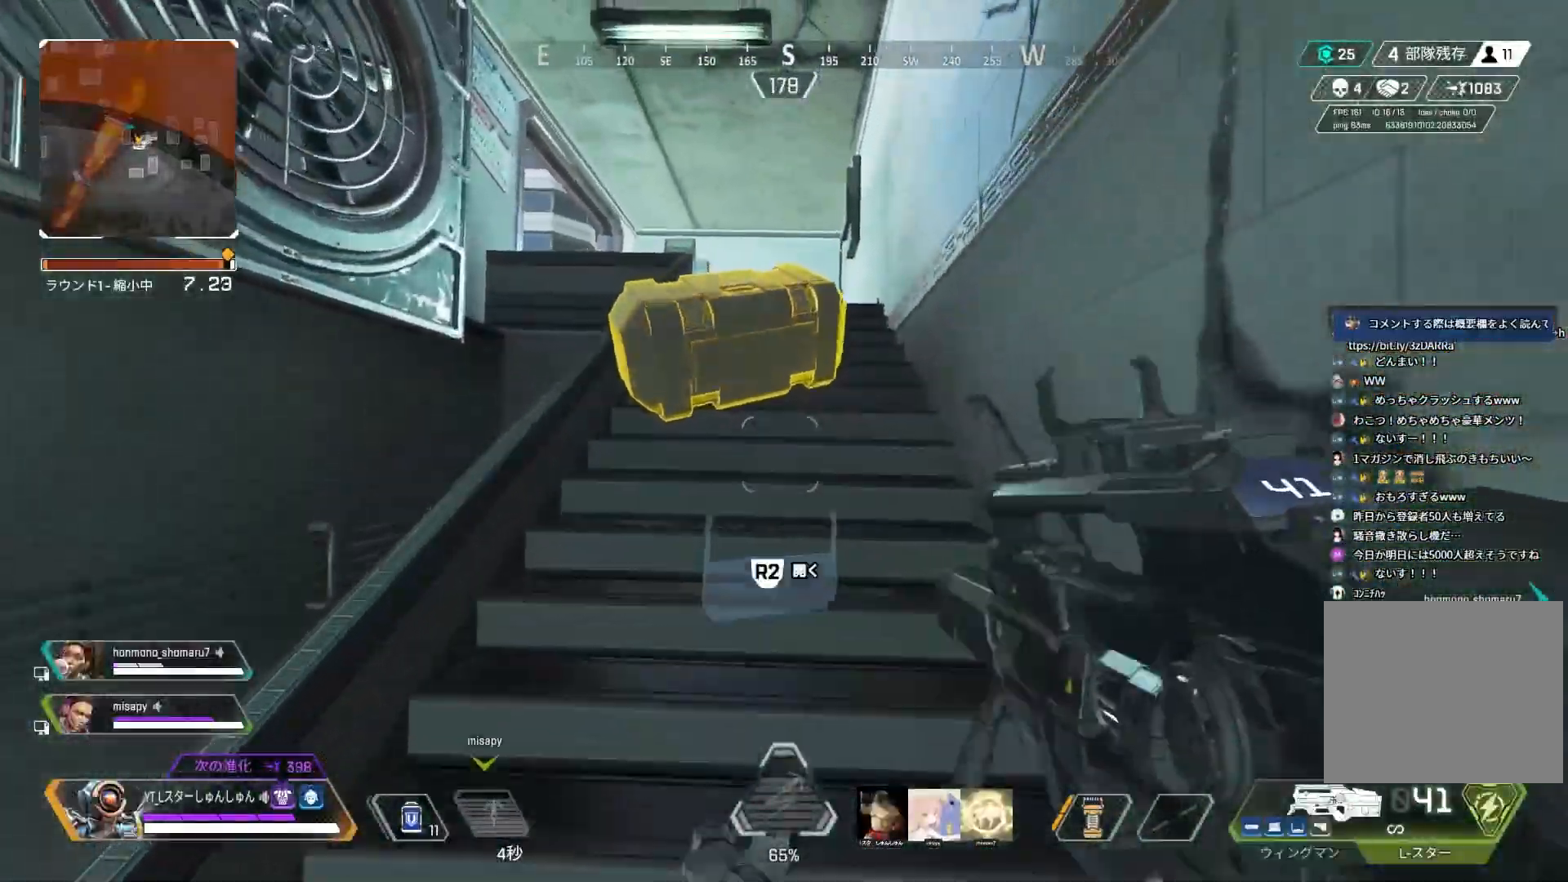
{"buttons": ["R2"], "left_stick": "center", "right_stick": "down", "events": [[17, "right_stick", "center"], [150, "left_stick", "up-left"], [217, "right_stick", "down"], [283, "L1", "down"], [283, "left_stick", "center"], [350, "L1", "up"]]}
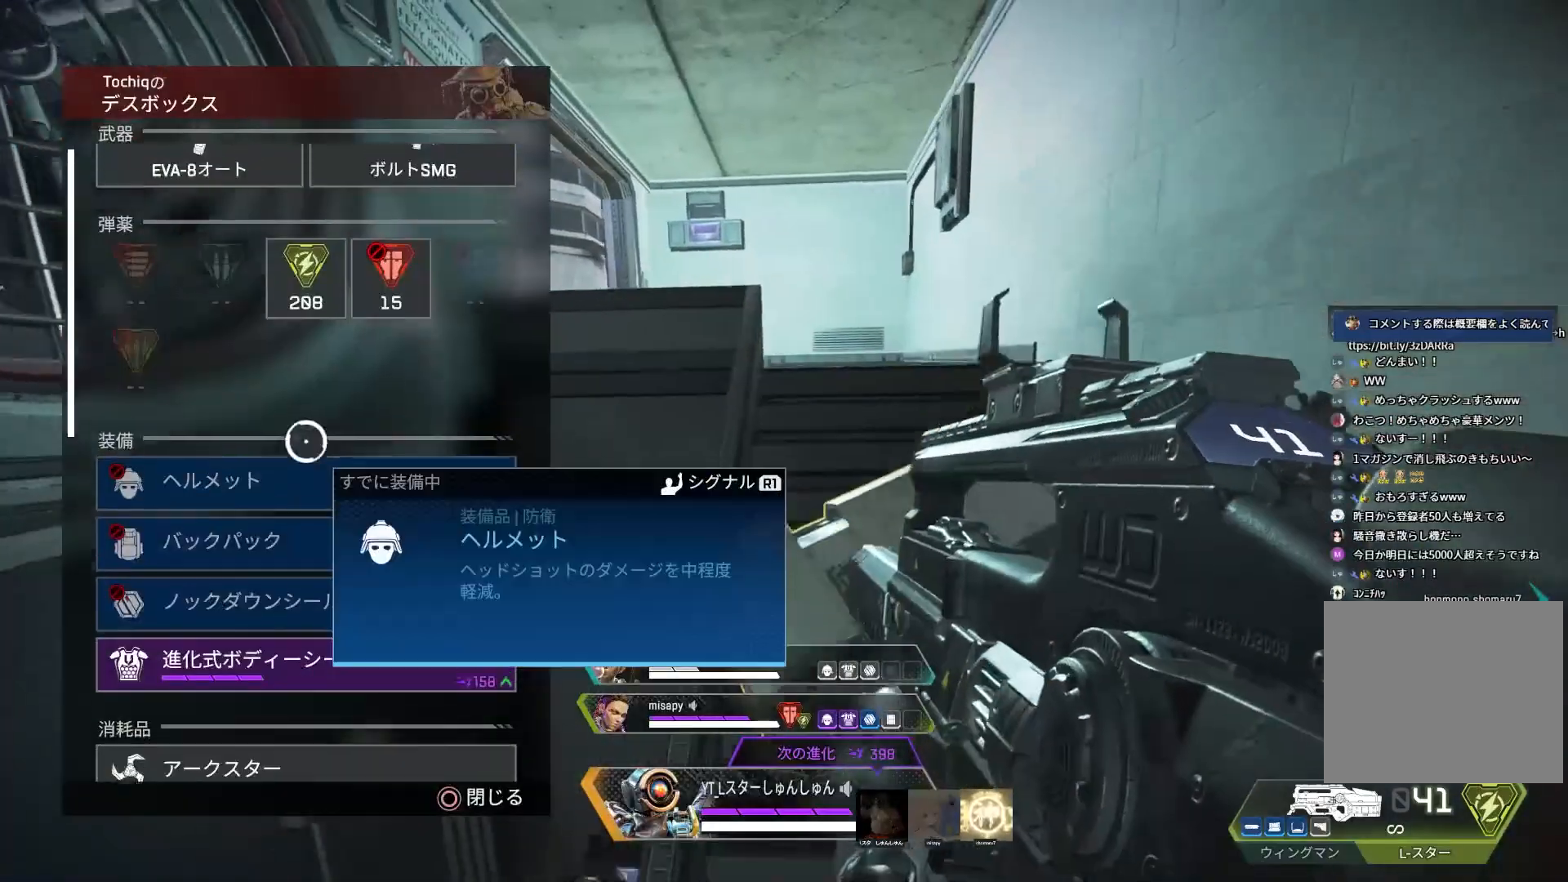
{"buttons": ["CROSS"], "left_stick": "center", "right_stick": "center", "events": [[33, "R2", "up"], [167, "left_stick", "up"], [167, "right_stick", "center"], [233, "left_stick", "center"], [283, "CROSS", "down"], [333, "CROSS", "up"], [383, "CROSS", "down"], [450, "CROSS", "up"], [500, "CROSS", "down"]]}
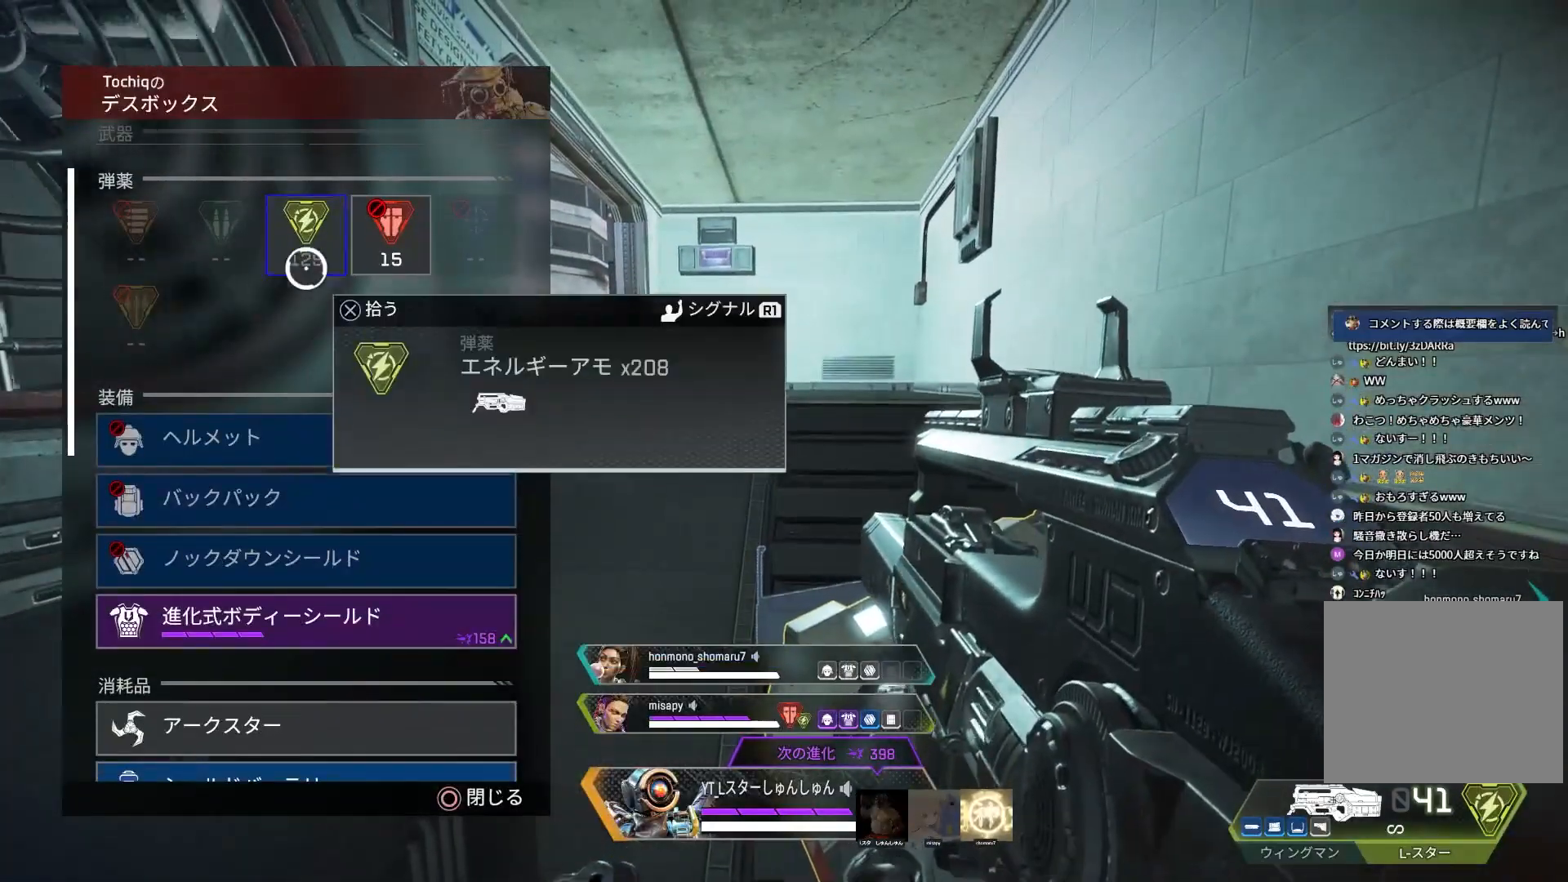
{"buttons": [], "left_stick": "center", "right_stick": "center", "events": [[83, "CROSS", "up"], [150, "CROSS", "down"], [200, "CROSS", "up"], [250, "CROSS", "down"], [317, "CROSS", "up"], [367, "CROSS", "down"], [467, "CROSS", "up"]]}
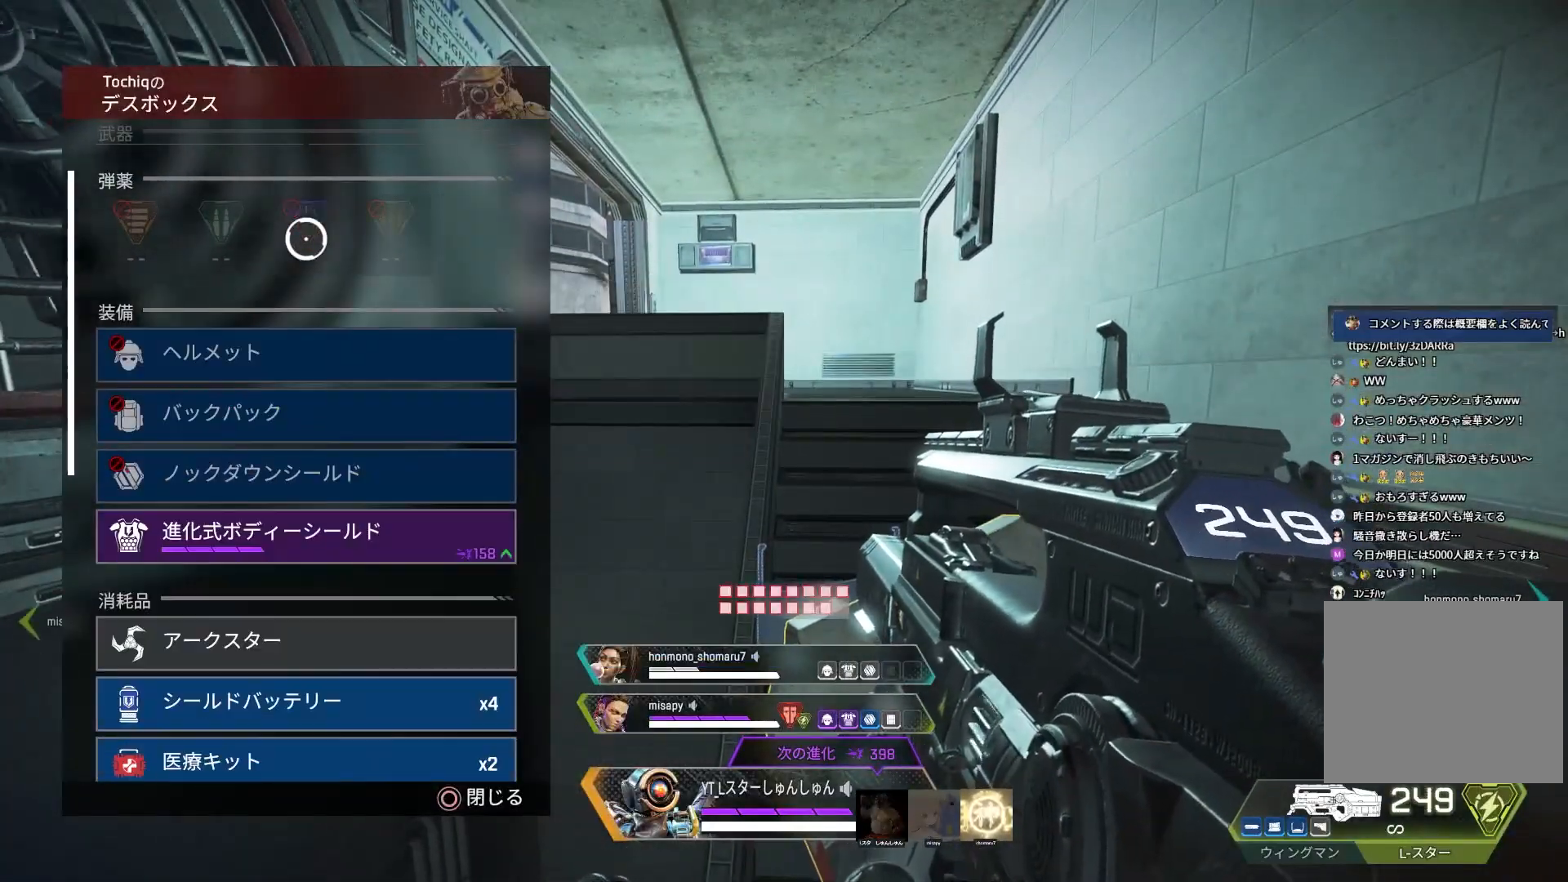
{"buttons": [], "left_stick": "center", "right_stick": "center", "events": [[183, "left_stick", "down-left"], [267, "right_stick", "down"], [317, "left_stick", "center"], [483, "right_stick", "center"]]}
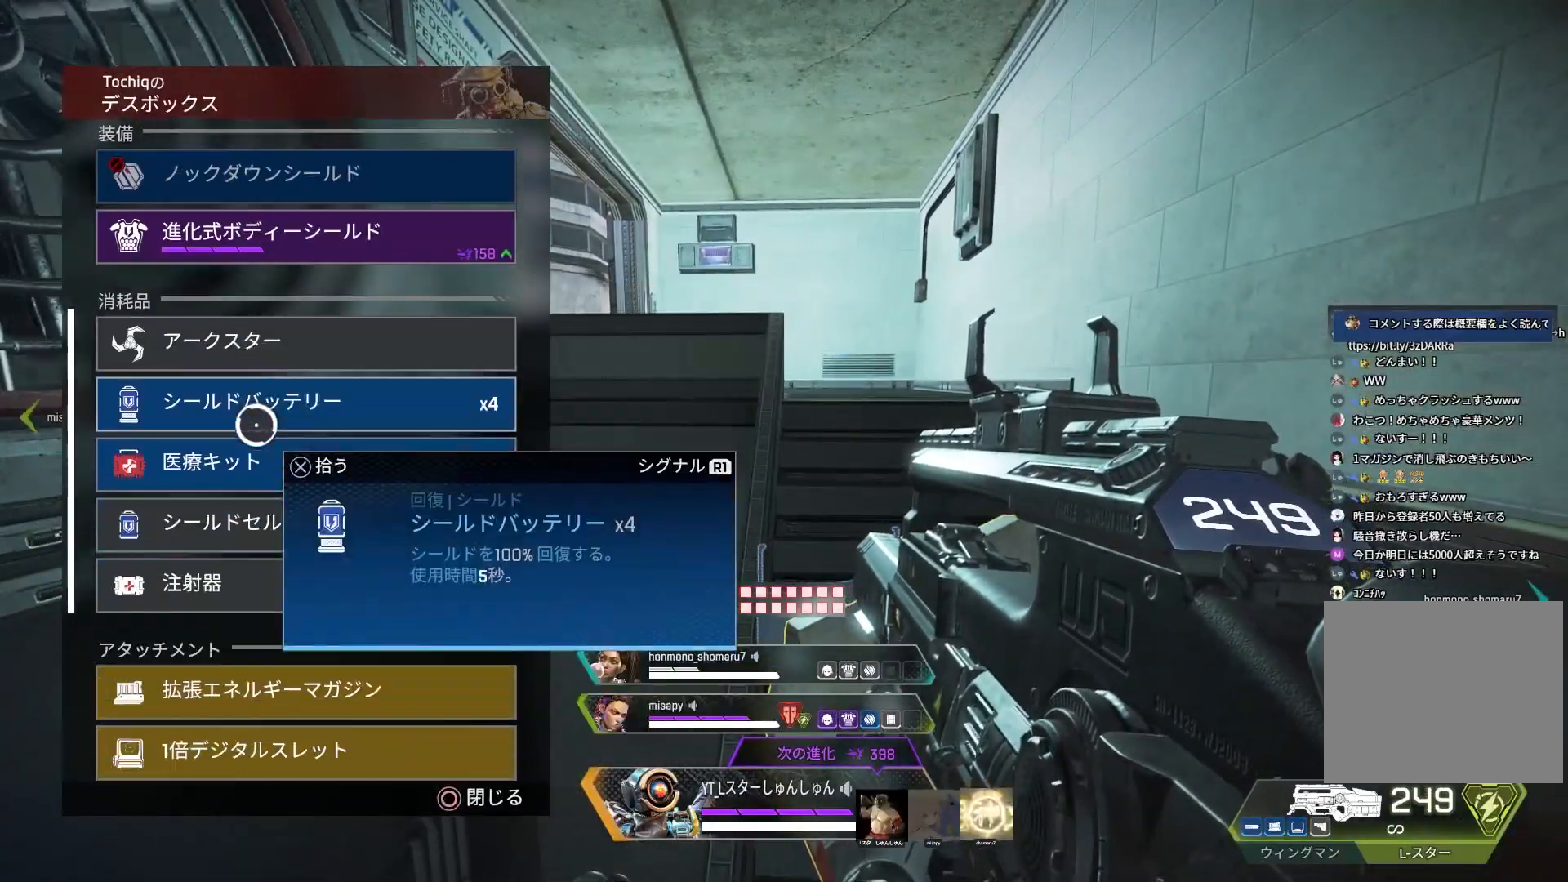
{"buttons": ["CROSS"], "left_stick": "center", "right_stick": "center", "events": [[283, "CROSS", "down"], [367, "CROSS", "up"], [417, "CROSS", "down"]]}
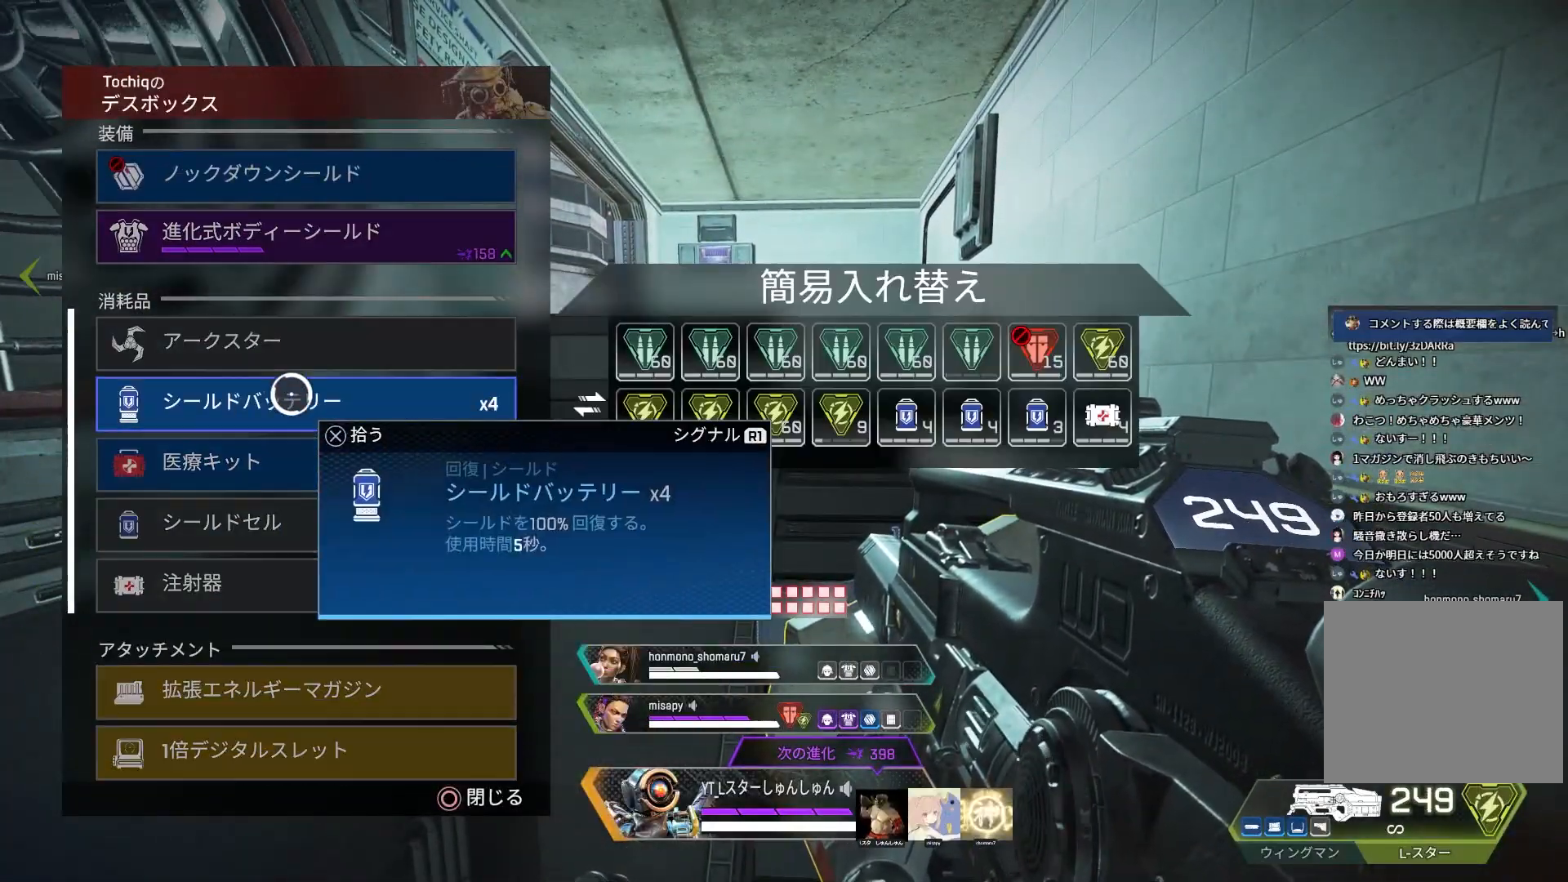
{"buttons": [], "left_stick": "left", "right_stick": "center", "events": [[17, "CROSS", "up"], [83, "left_stick", "right"], [367, "left_stick", "center"], [467, "left_stick", "left"]]}